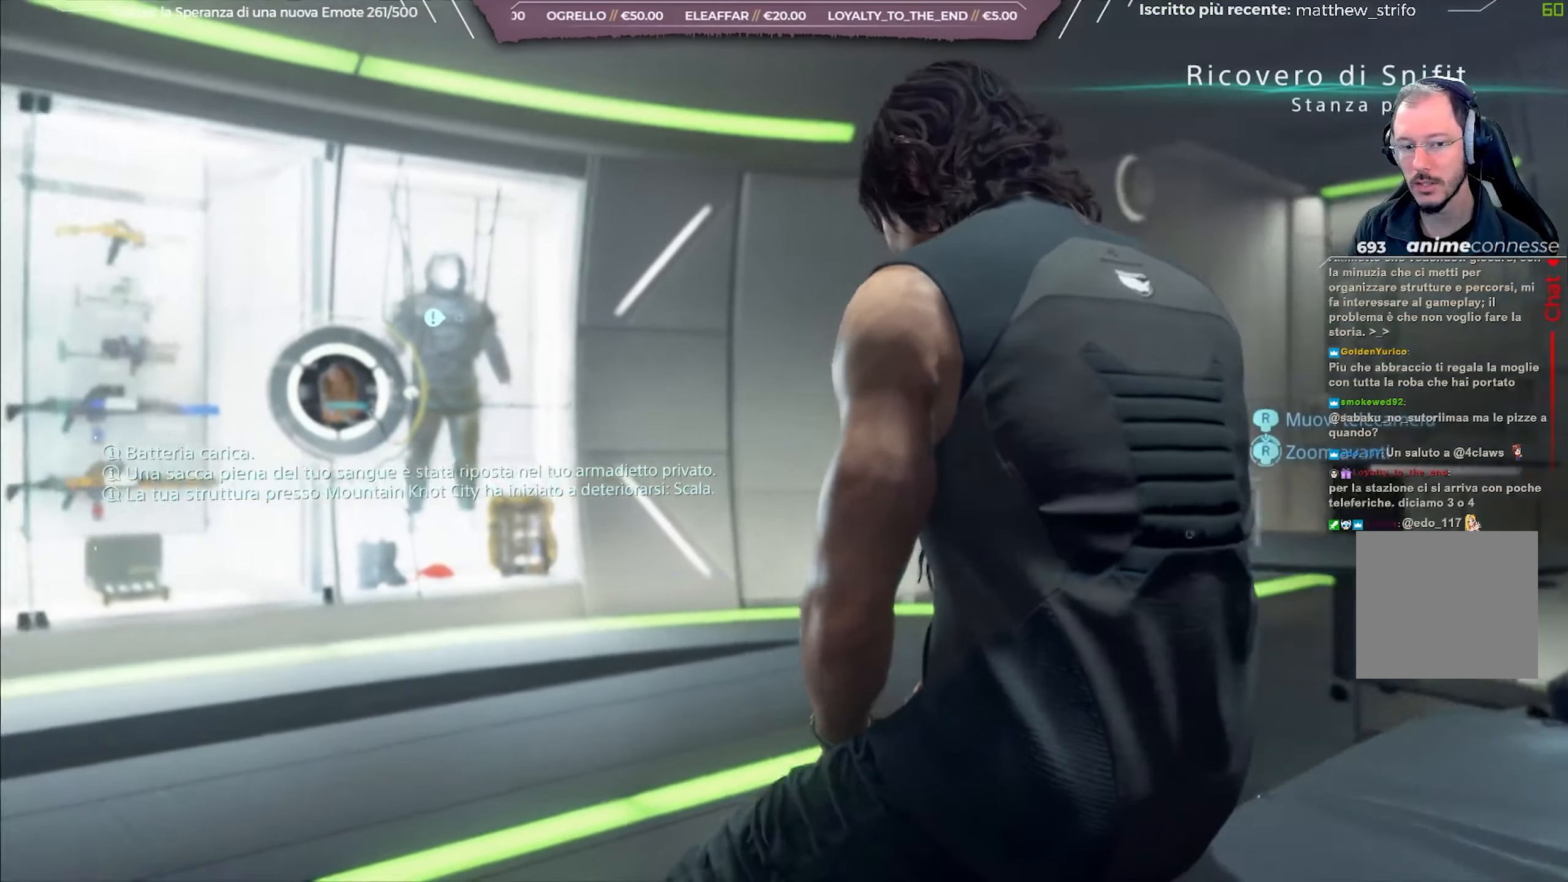
Gameplay with a controller (Xbox layout); each line is a JSON object with the inputs held at the frame after it. "events" lists button and stick changes between this image and that frame as [ms after this image, input, new state], when the widget could be followed in between.
{"buttons": [], "left_stick": "center", "right_stick": "left", "events": []}
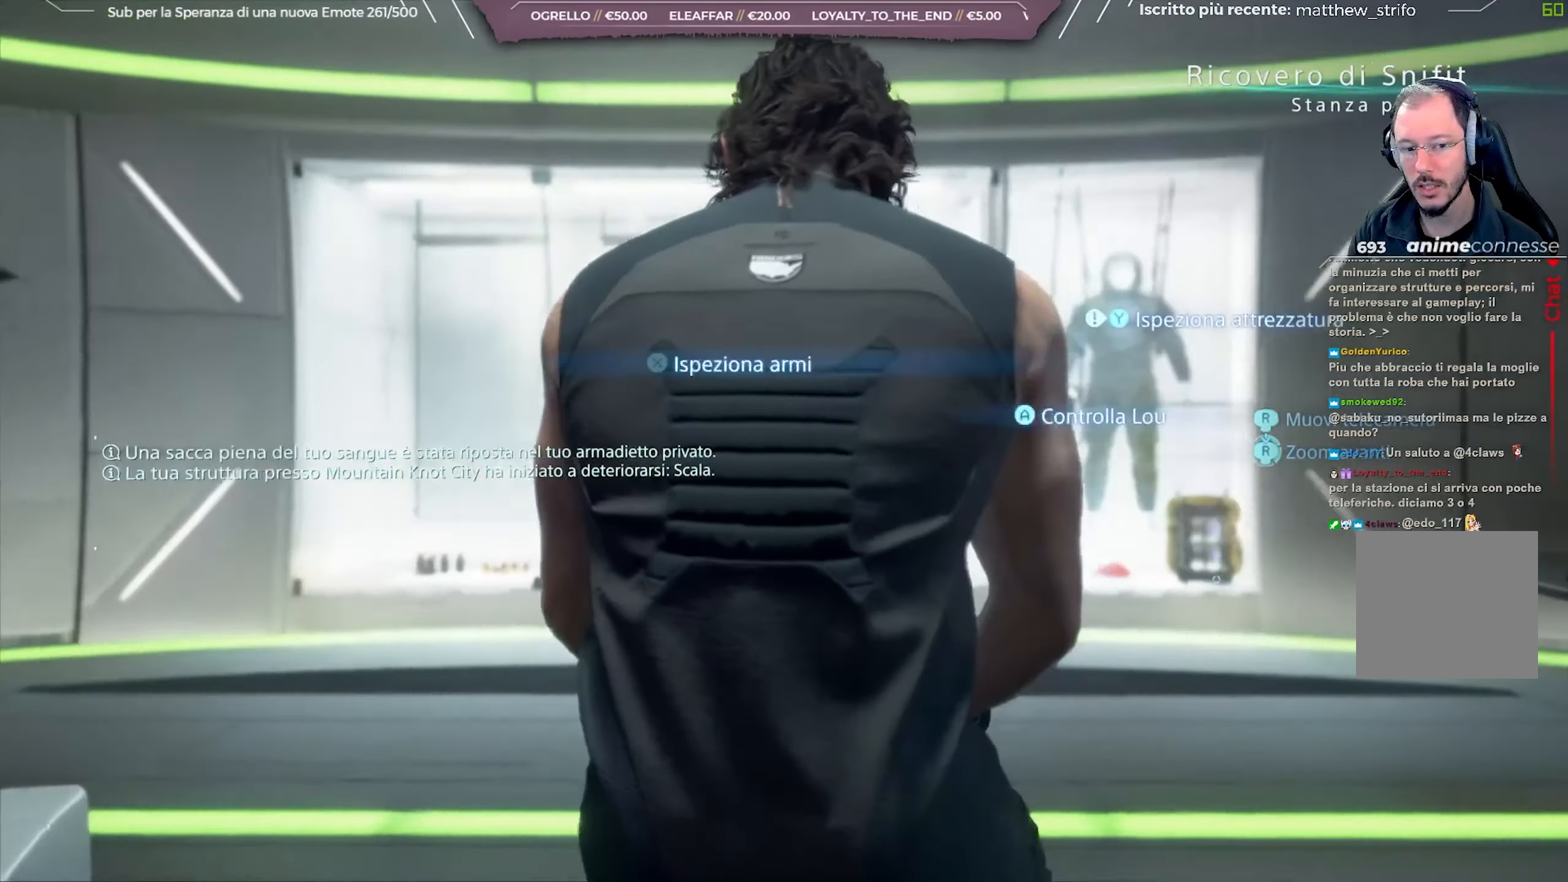
{"buttons": [], "left_stick": "center", "right_stick": "left", "events": [[50, "right_stick", "center"], [417, "right_stick", "left"]]}
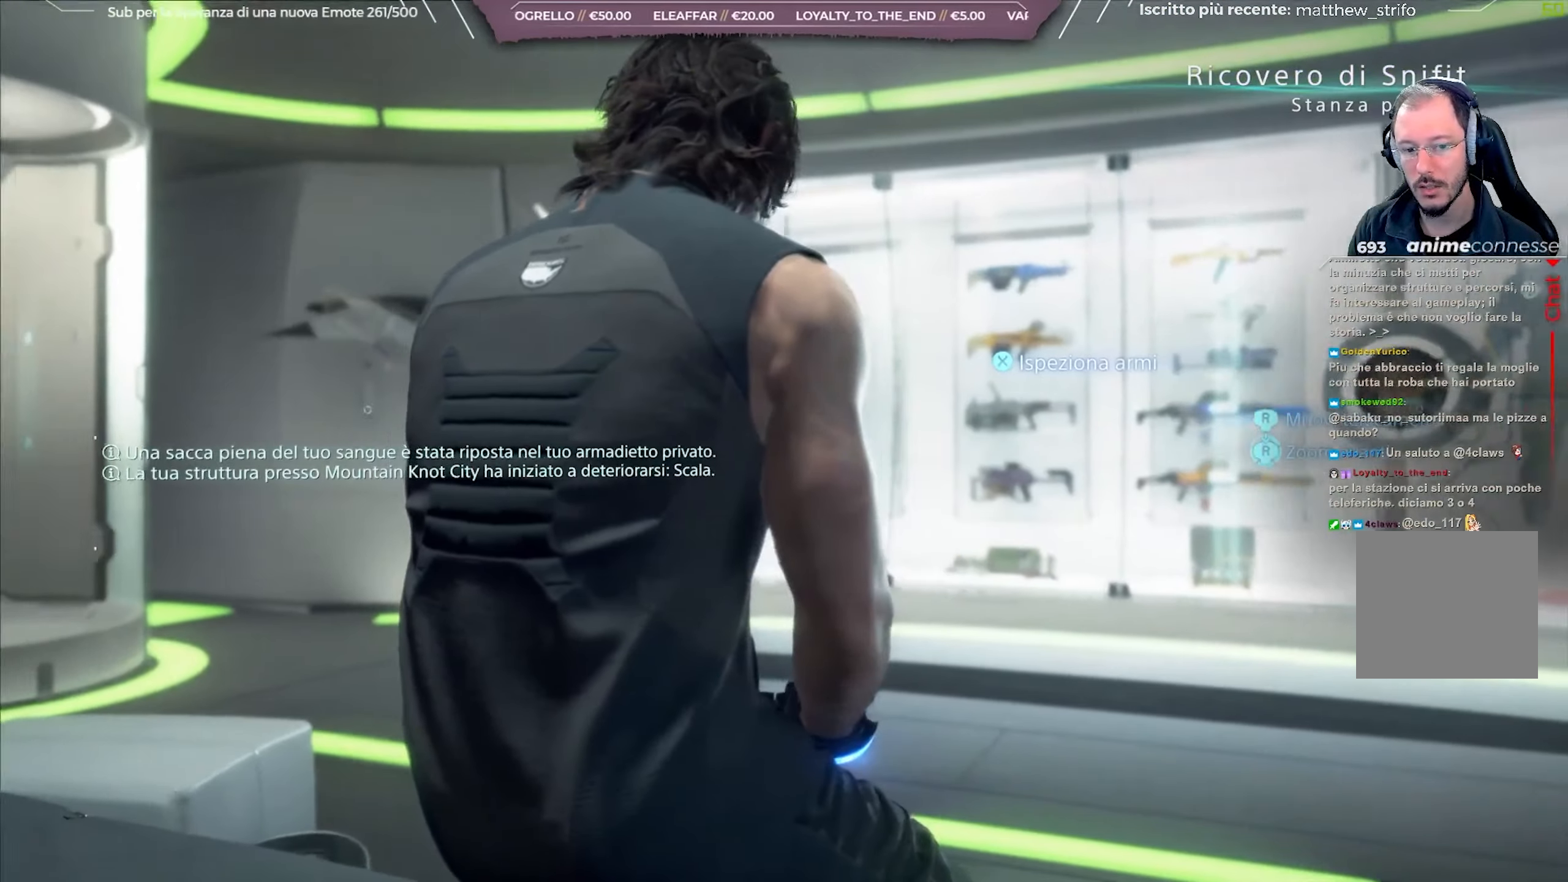
{"buttons": [], "left_stick": "center", "right_stick": "center", "events": [[133, "right_stick", "center"]]}
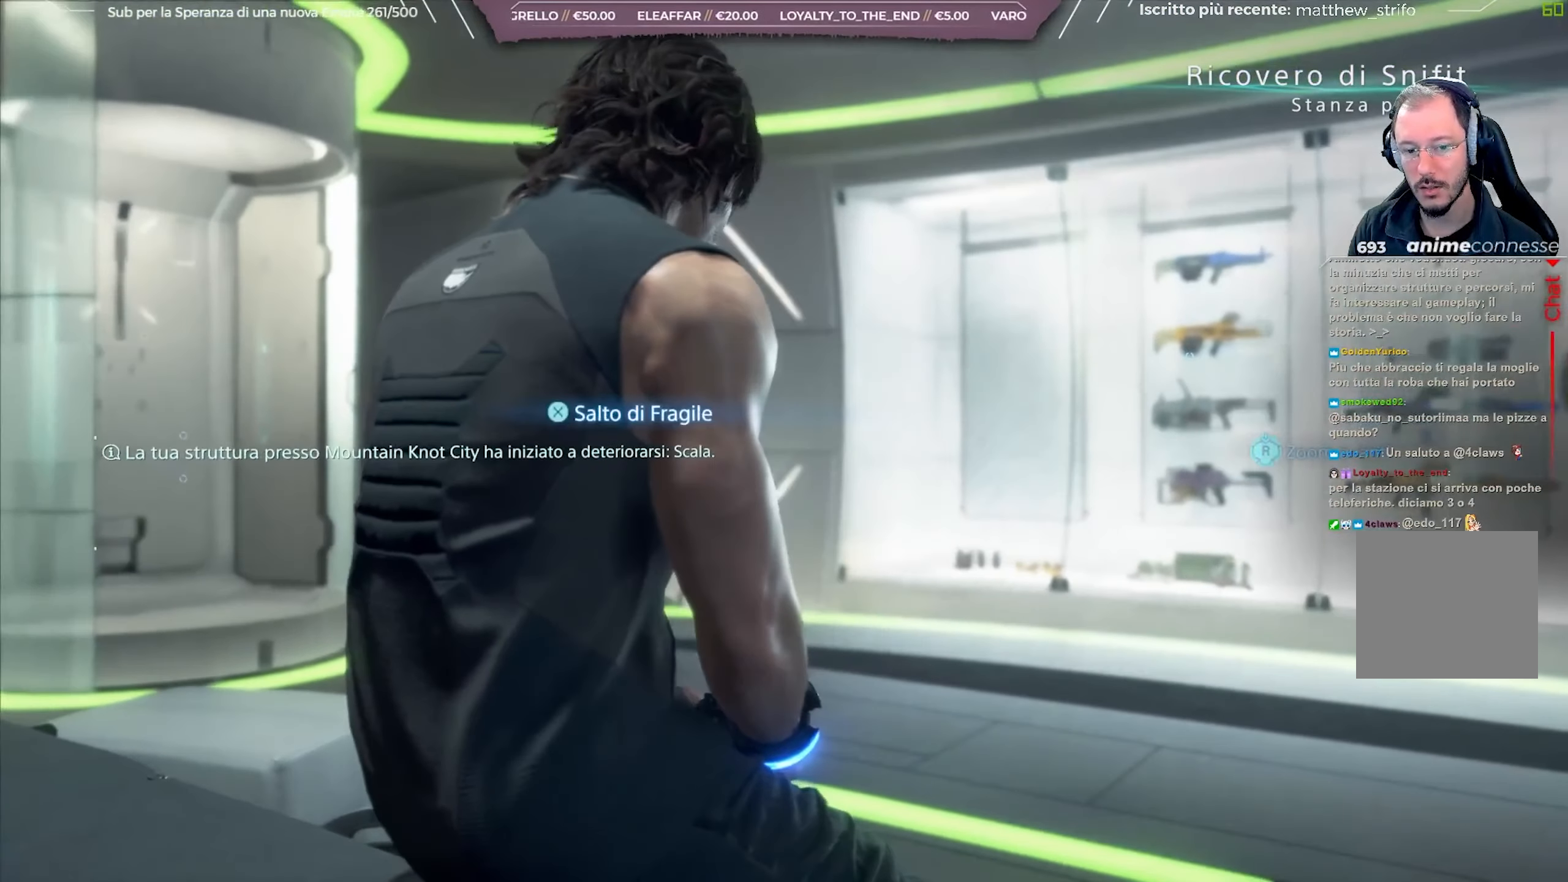
{"buttons": [], "left_stick": "center", "right_stick": "center", "events": [[367, "X", "down"], [467, "X", "up"]]}
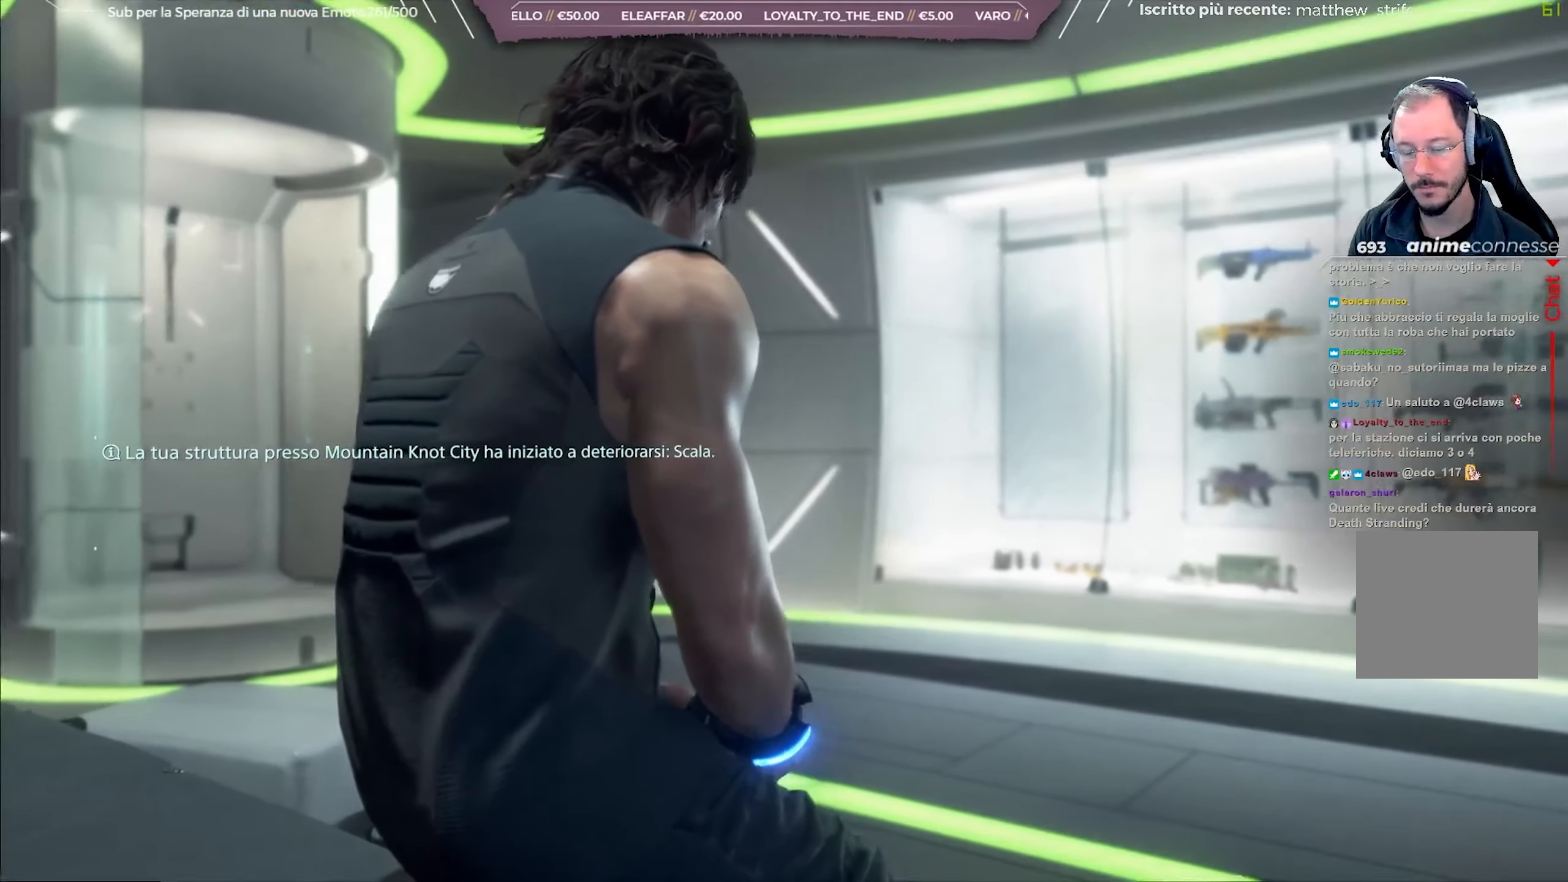
{"buttons": [], "left_stick": "center", "right_stick": "center", "events": [[283, "B", "down"], [383, "B", "up"]]}
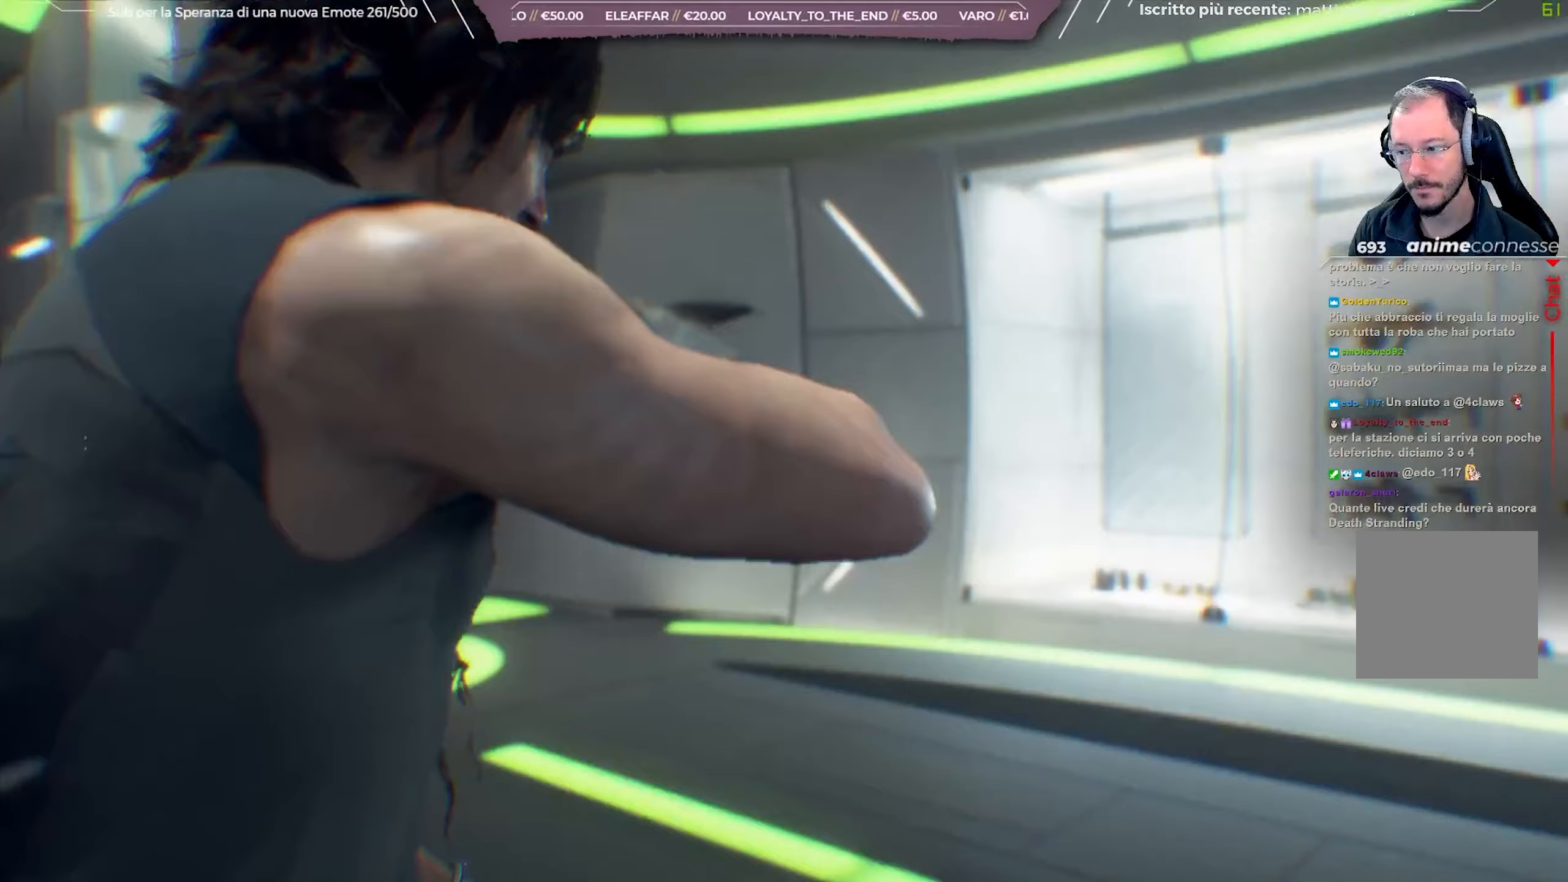
{"buttons": [], "left_stick": "center", "right_stick": "center", "events": [[233, "B", "down"], [300, "B", "up"]]}
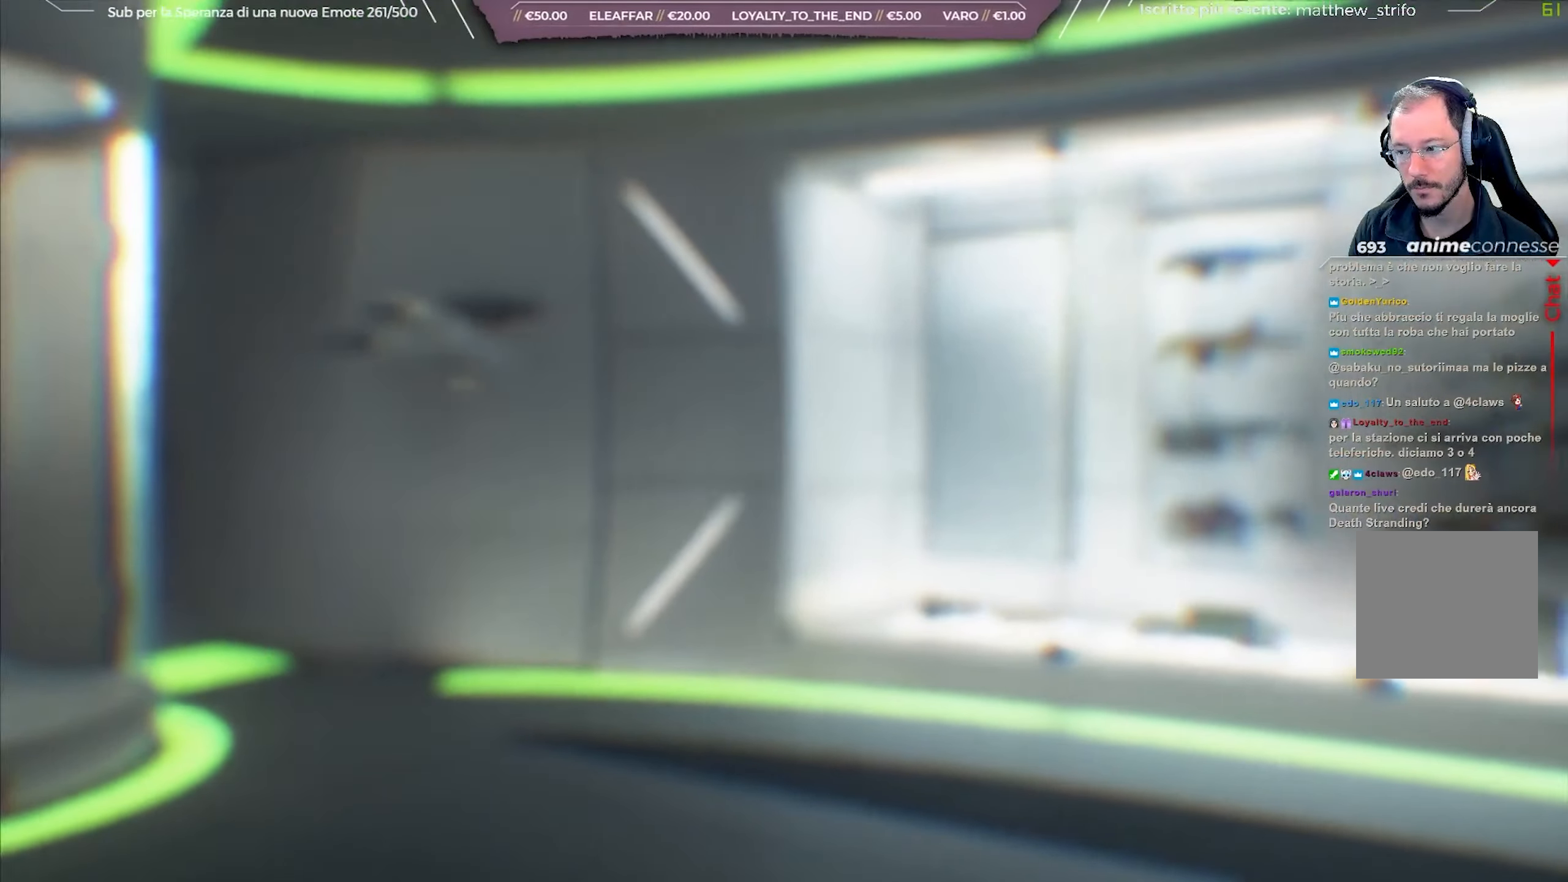
{"buttons": [], "left_stick": "center", "right_stick": "center", "events": []}
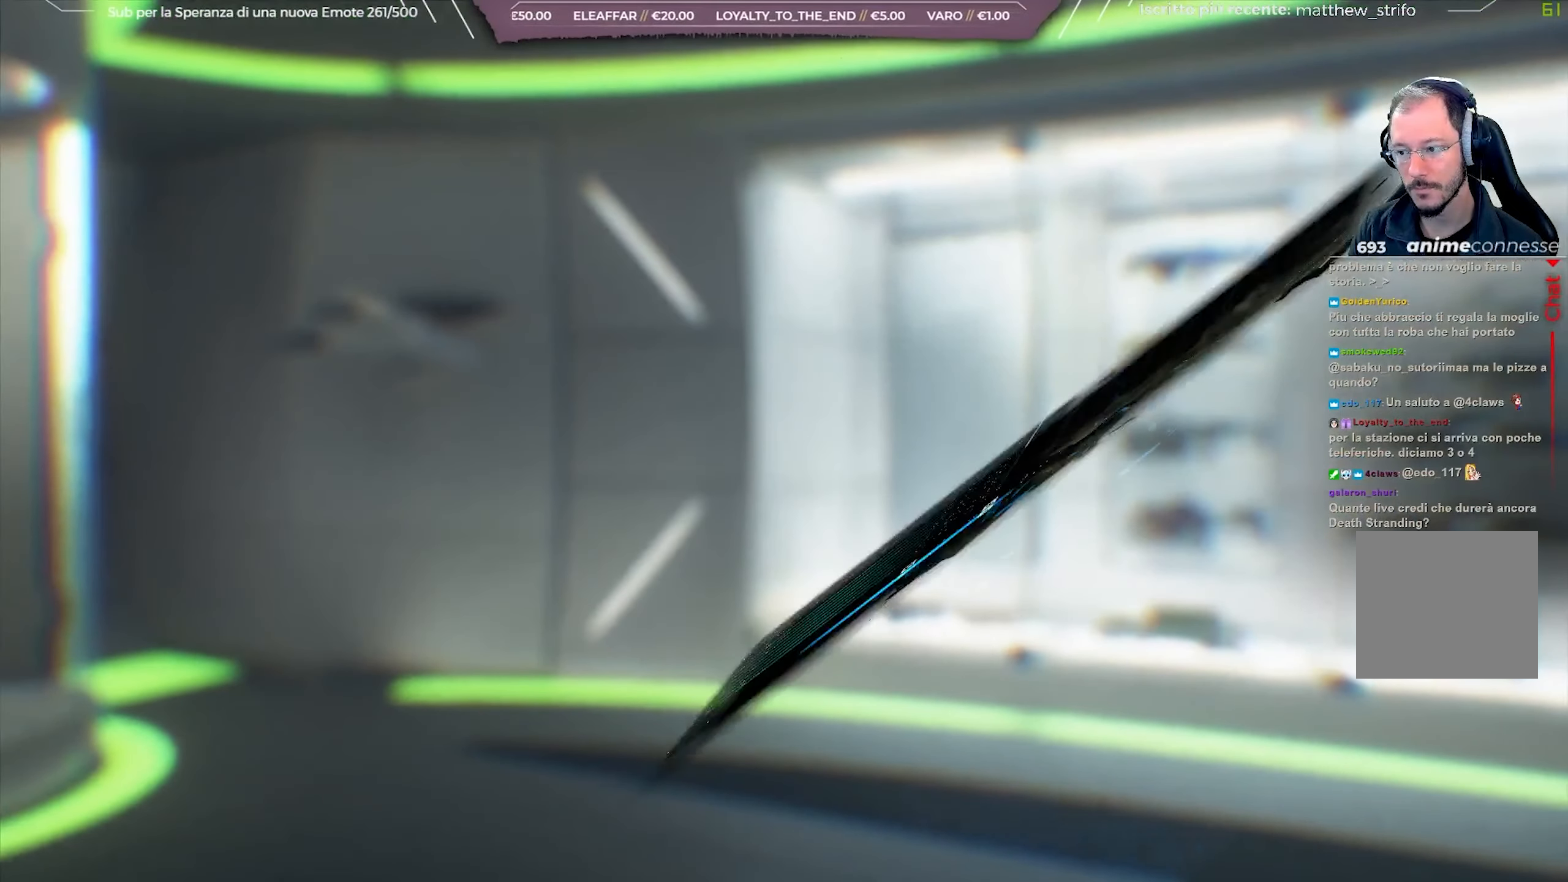
{"buttons": [], "left_stick": "center", "right_stick": "center", "events": []}
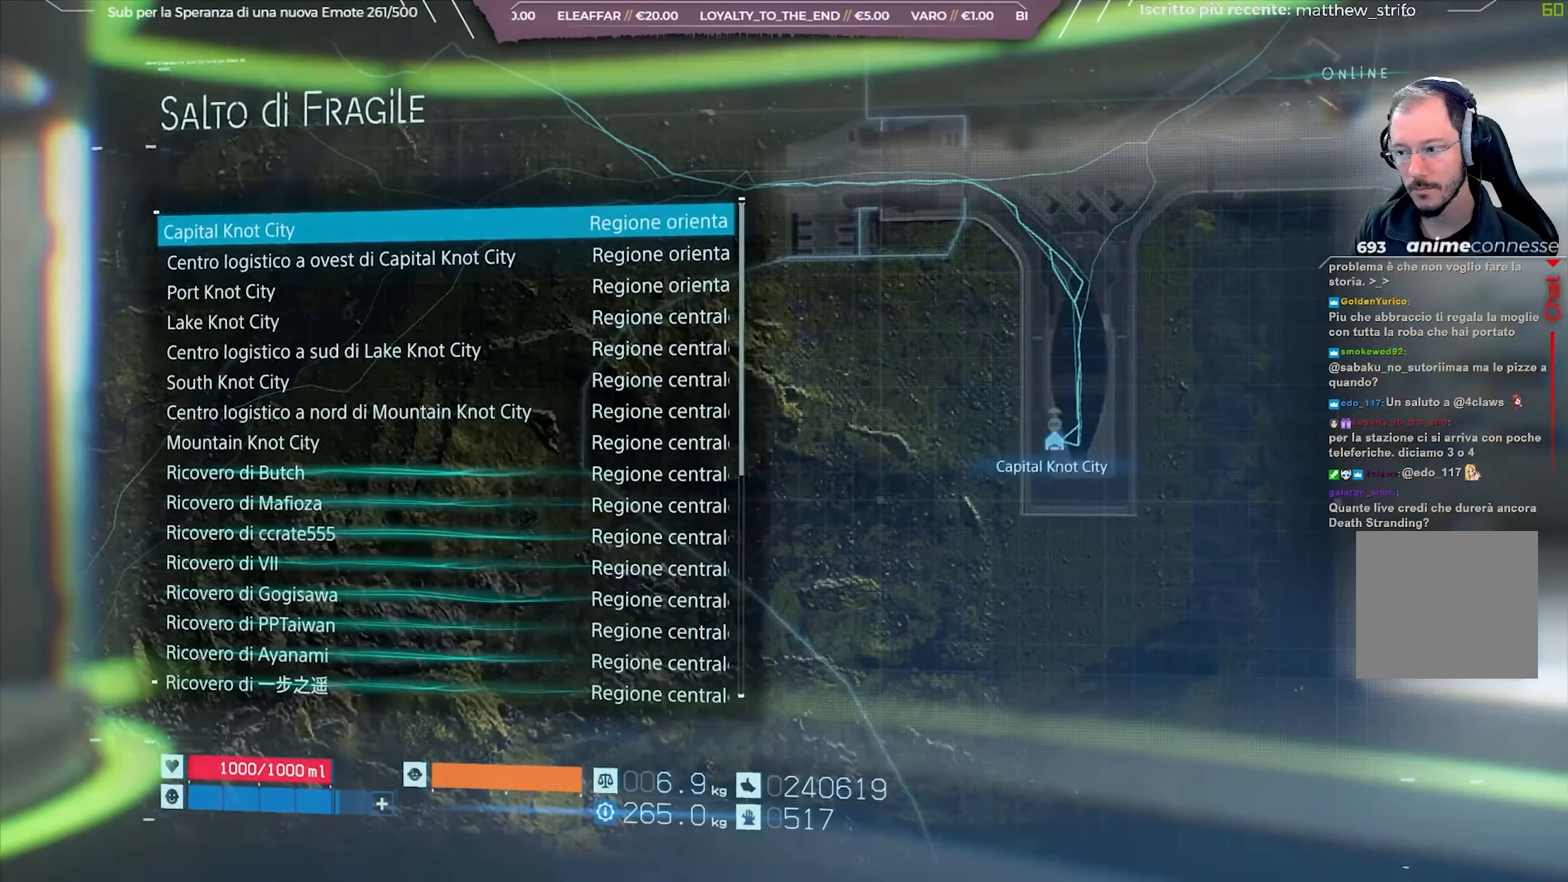
{"buttons": [], "left_stick": "center", "right_stick": "center", "events": []}
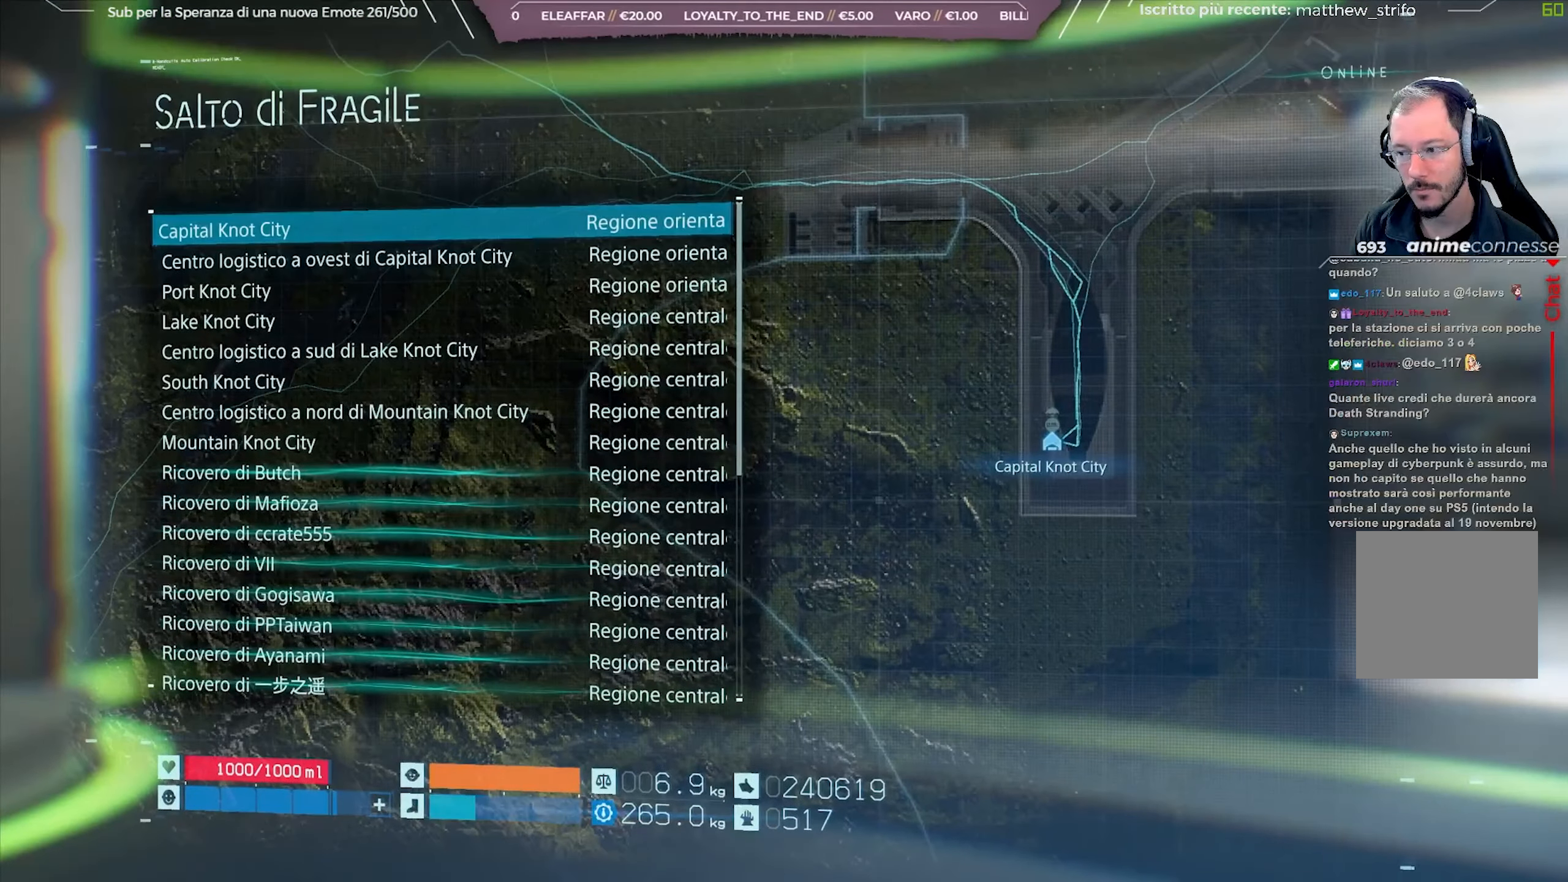
{"buttons": ["L2"], "left_stick": "center", "right_stick": "center", "events": [[367, "L2", "down"]]}
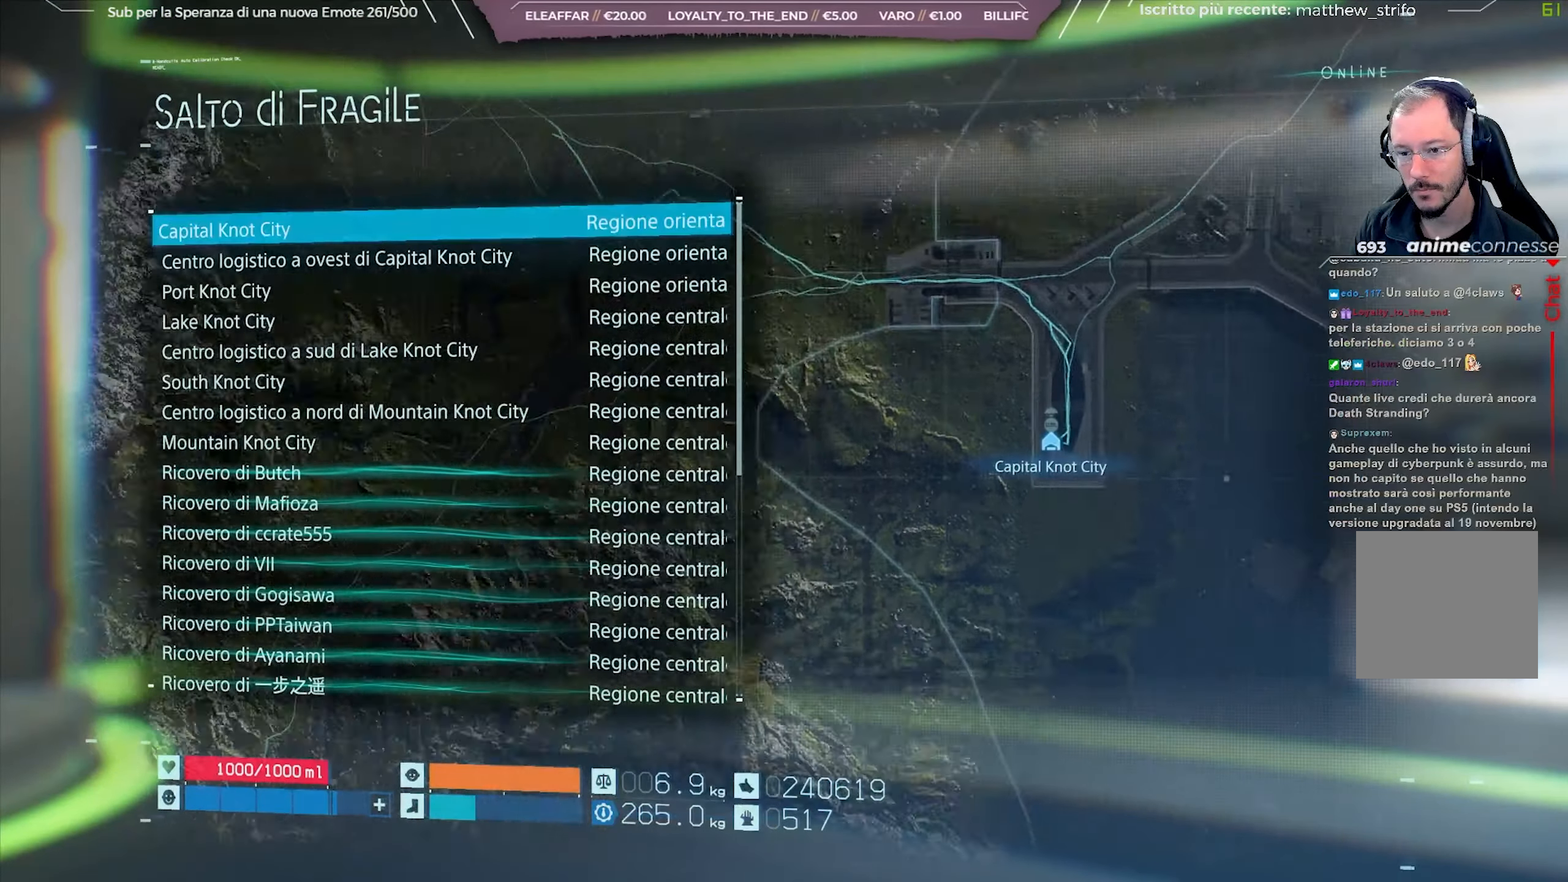
{"buttons": ["L2"], "left_stick": "center", "right_stick": "center", "events": []}
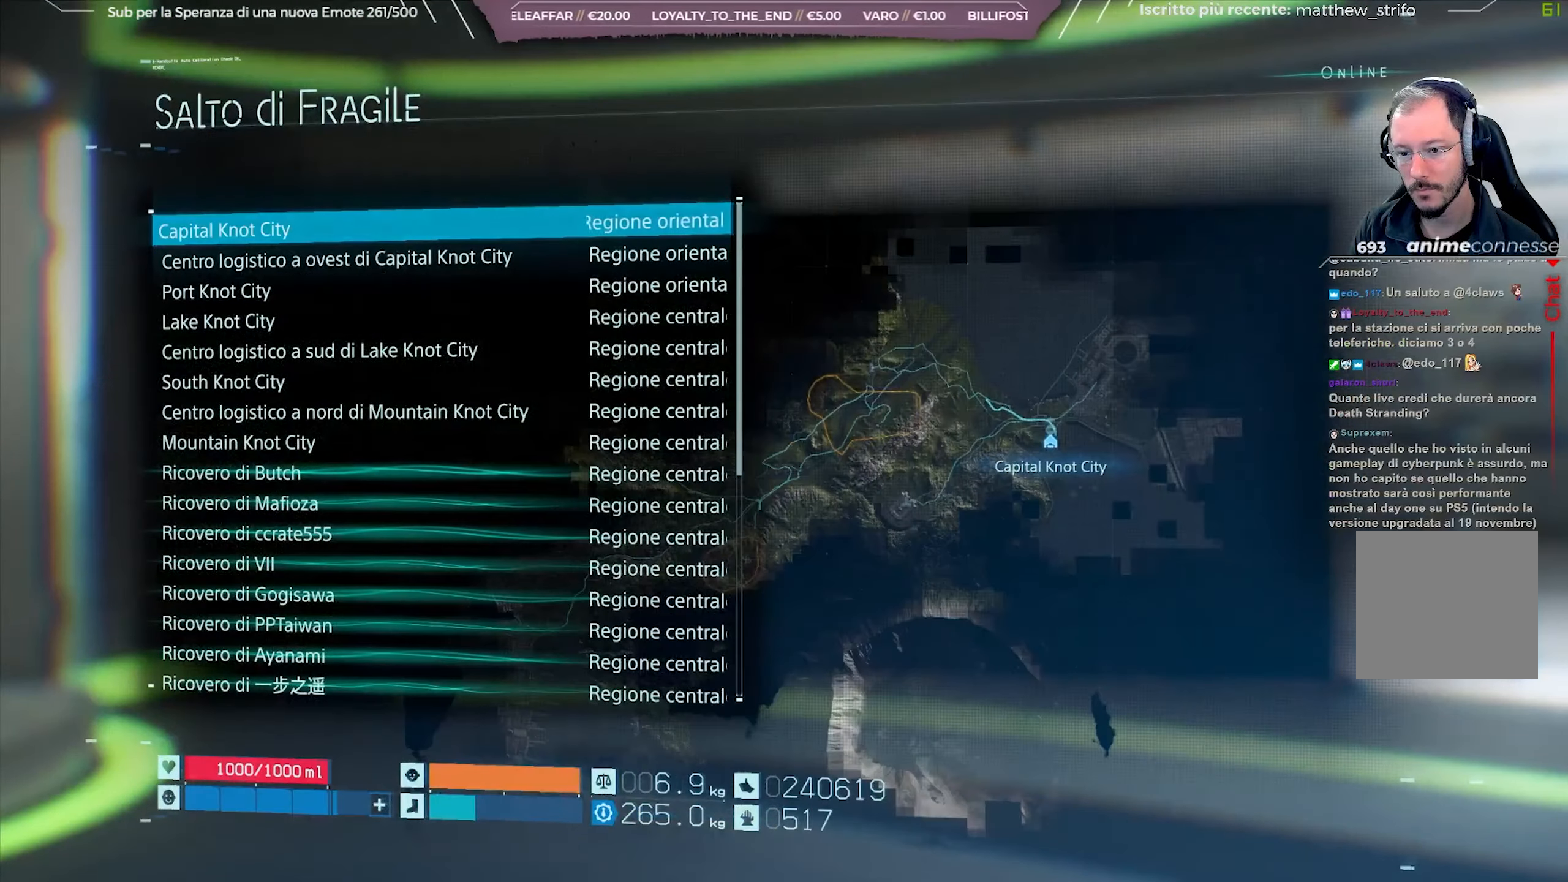
{"buttons": ["L2"], "left_stick": "center", "right_stick": "center", "events": [[383, "DPAD_UP", "down"], [450, "DPAD_UP", "up"]]}
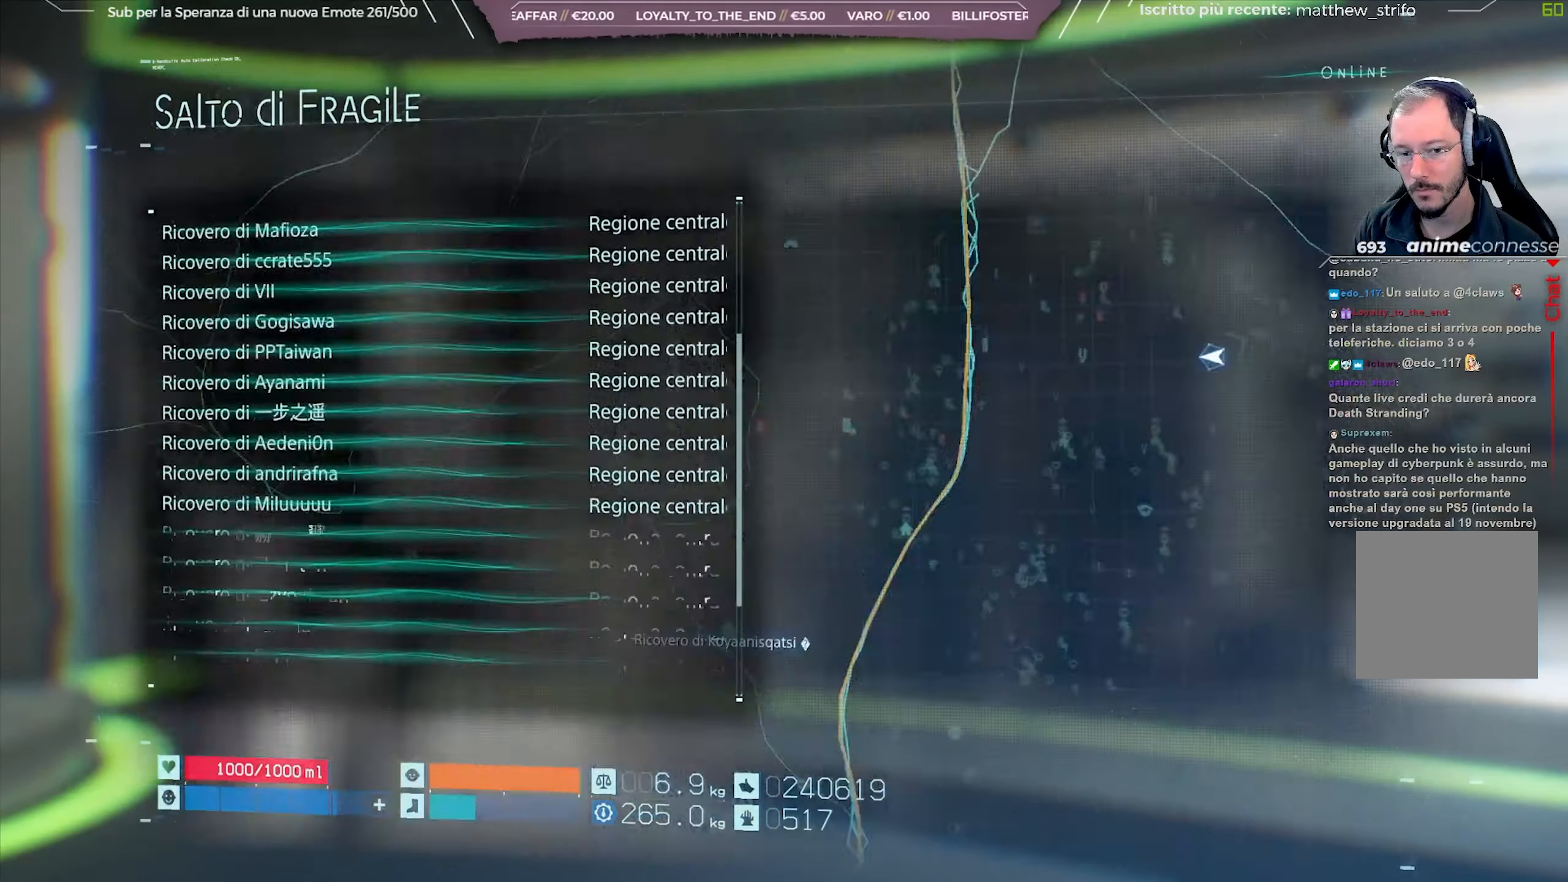
{"buttons": ["L2"], "left_stick": "center", "right_stick": "center", "events": []}
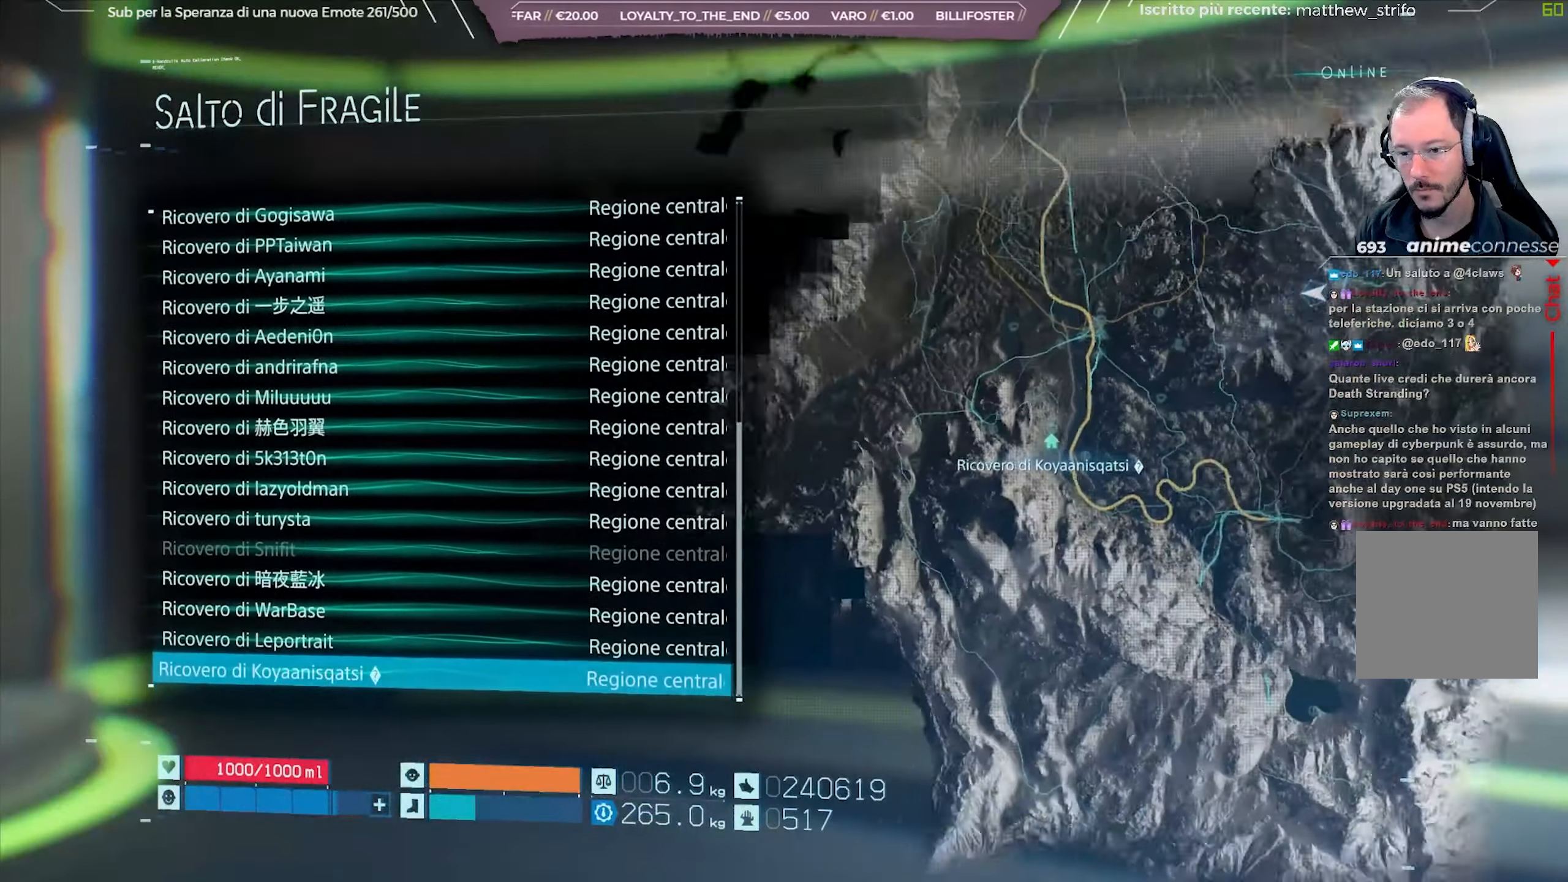
{"buttons": ["L2"], "left_stick": "center", "right_stick": "center", "events": []}
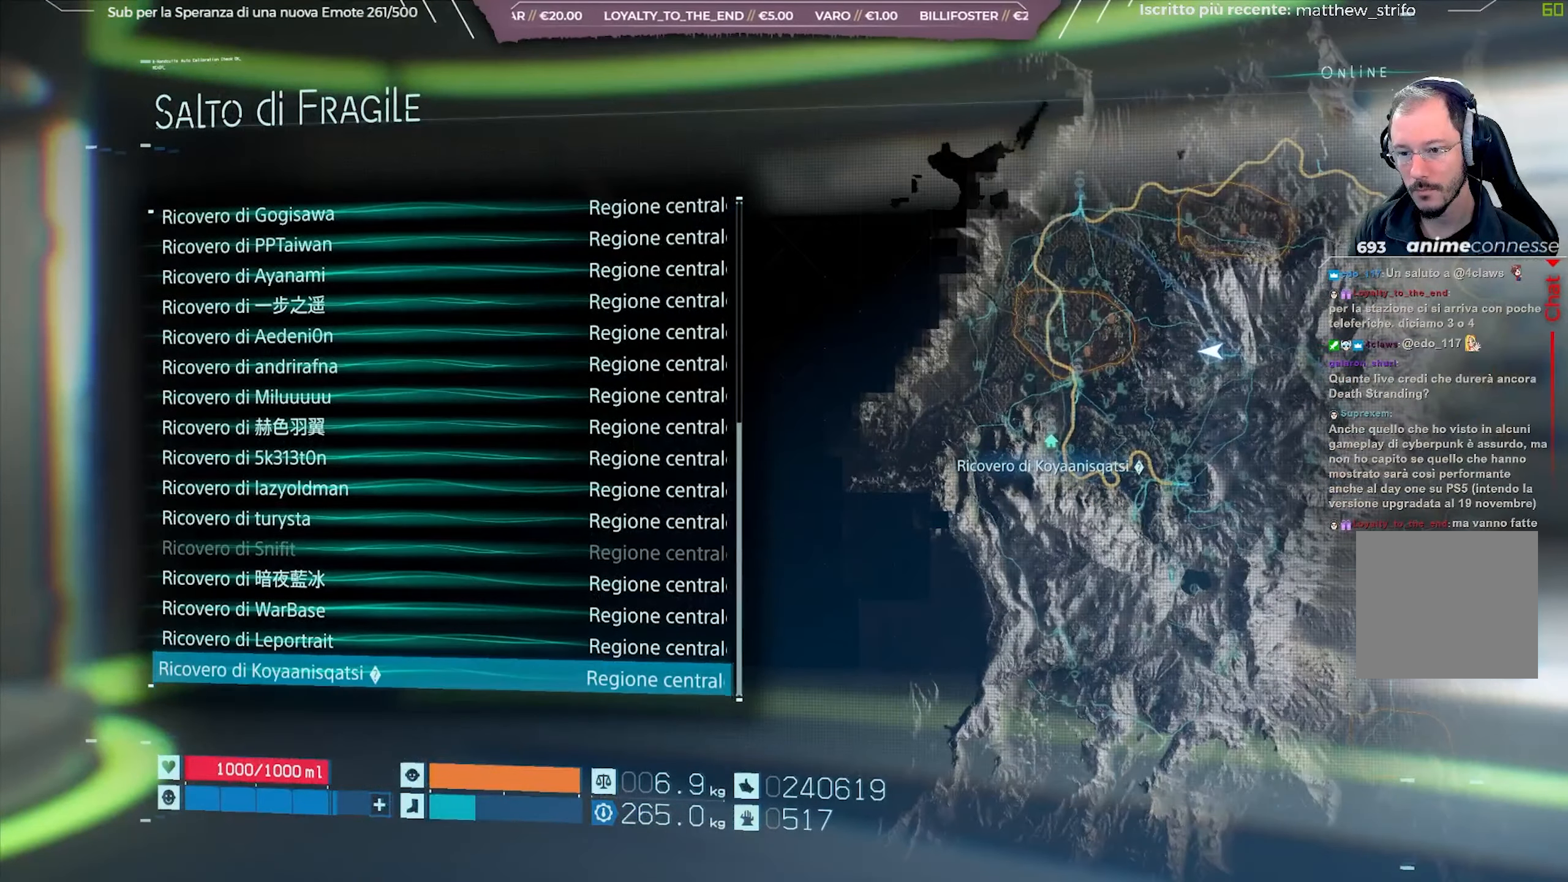
{"buttons": [], "left_stick": "center", "right_stick": "center", "events": [[17, "L2", "up"], [150, "DPAD_UP", "down"], [250, "DPAD_UP", "up"]]}
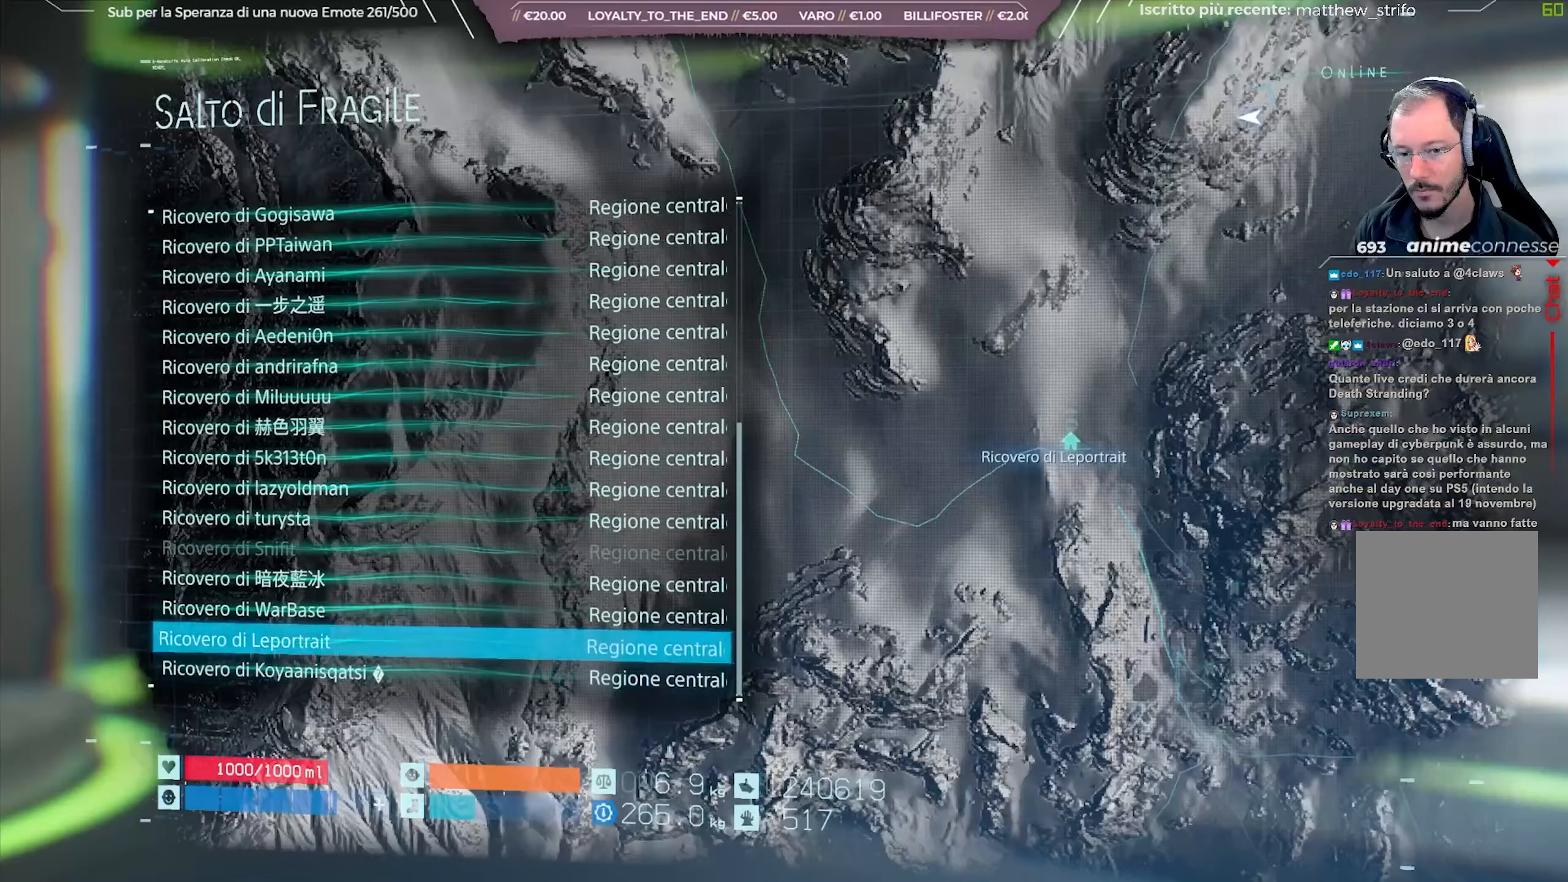
{"buttons": [], "left_stick": "center", "right_stick": "center", "events": [[300, "DPAD_UP", "down"], [400, "DPAD_UP", "up"]]}
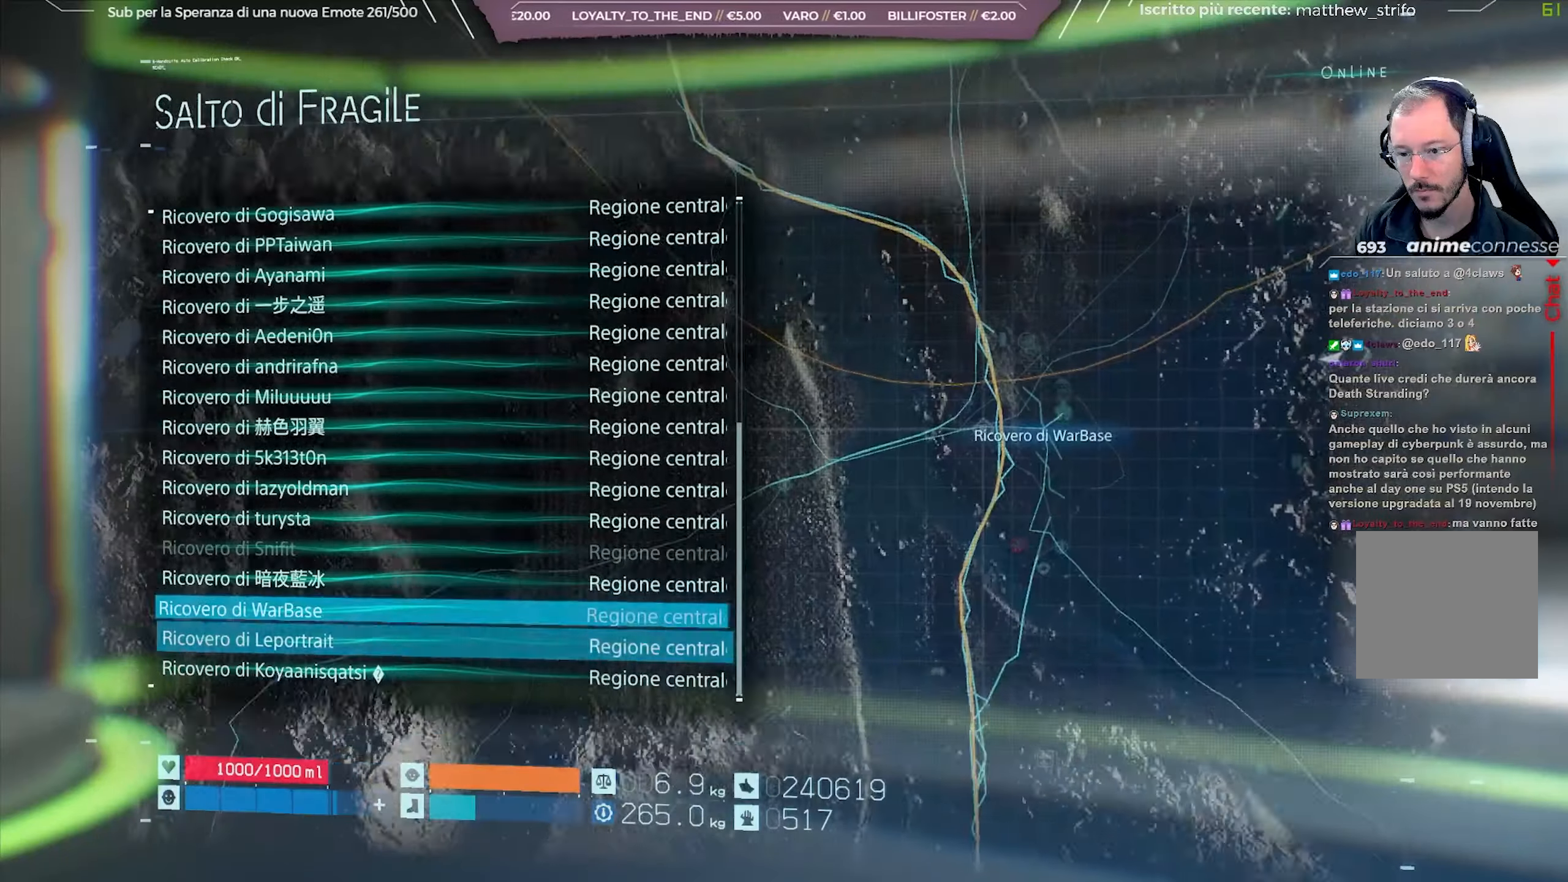
{"buttons": ["L2"], "left_stick": "center", "right_stick": "center", "events": [[183, "DPAD_UP", "down"], [283, "DPAD_UP", "up"], [367, "L2", "down"]]}
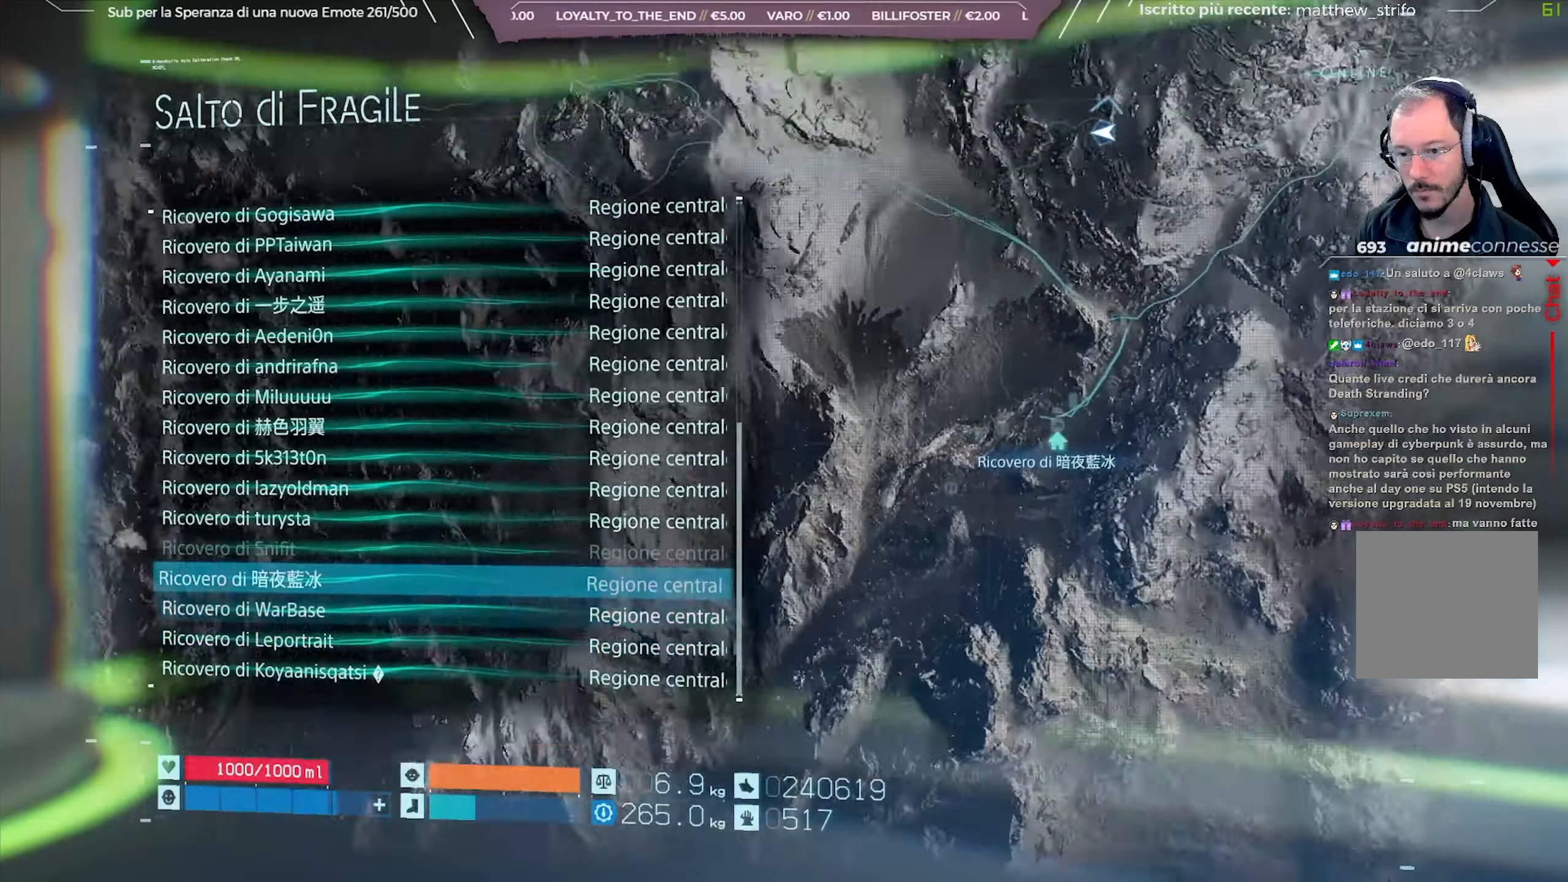
{"buttons": ["L2", "DPAD_UP"], "left_stick": "center", "right_stick": "center", "events": [[483, "DPAD_UP", "down"]]}
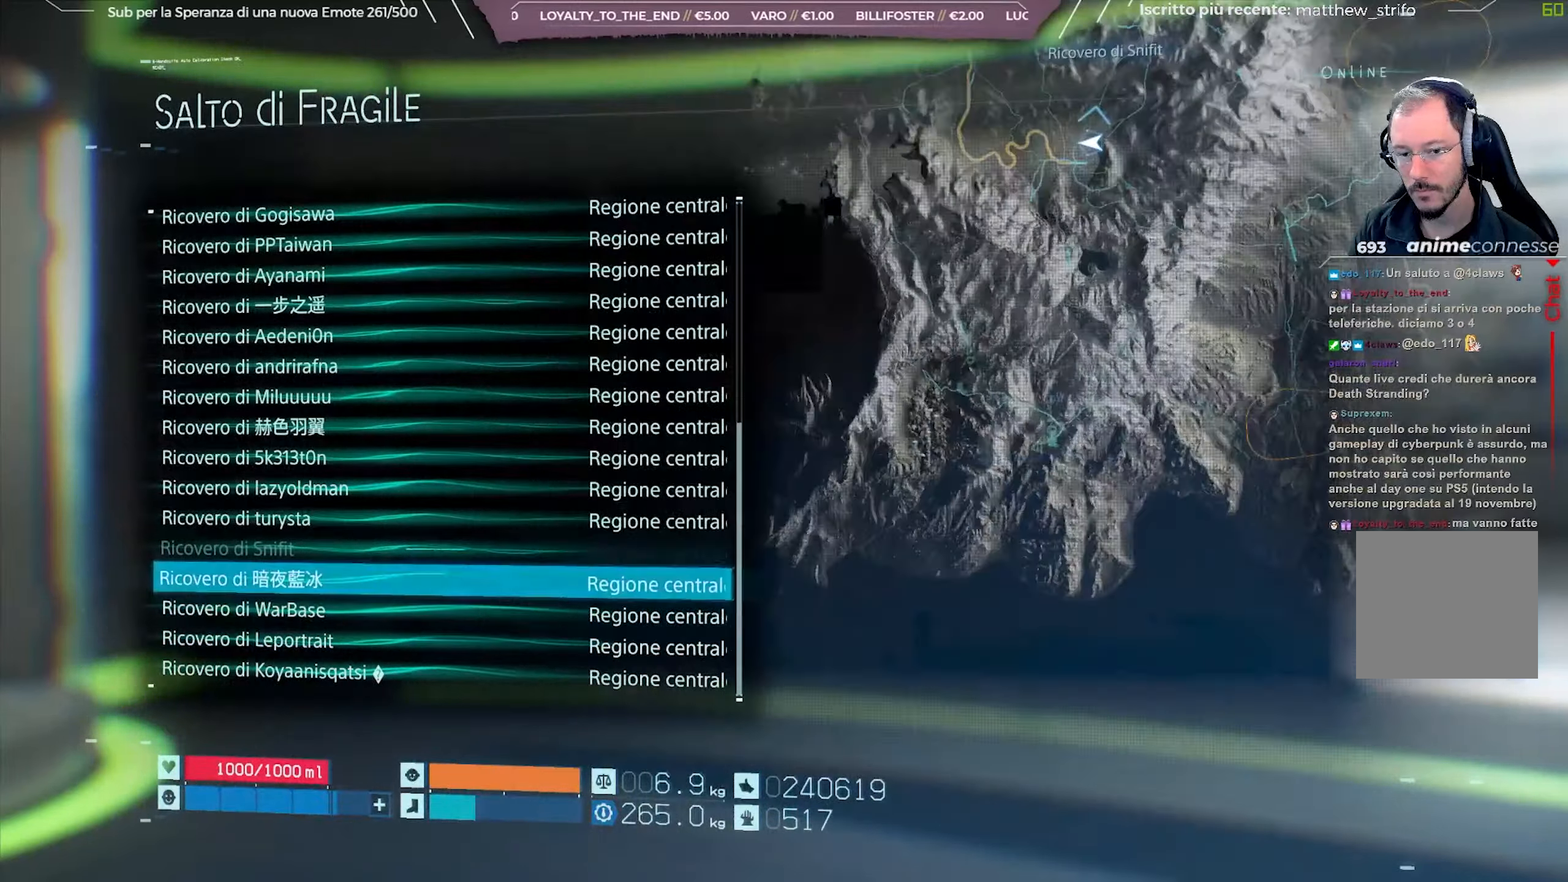
{"buttons": ["L2"], "left_stick": "center", "right_stick": "center", "events": [[100, "DPAD_UP", "up"]]}
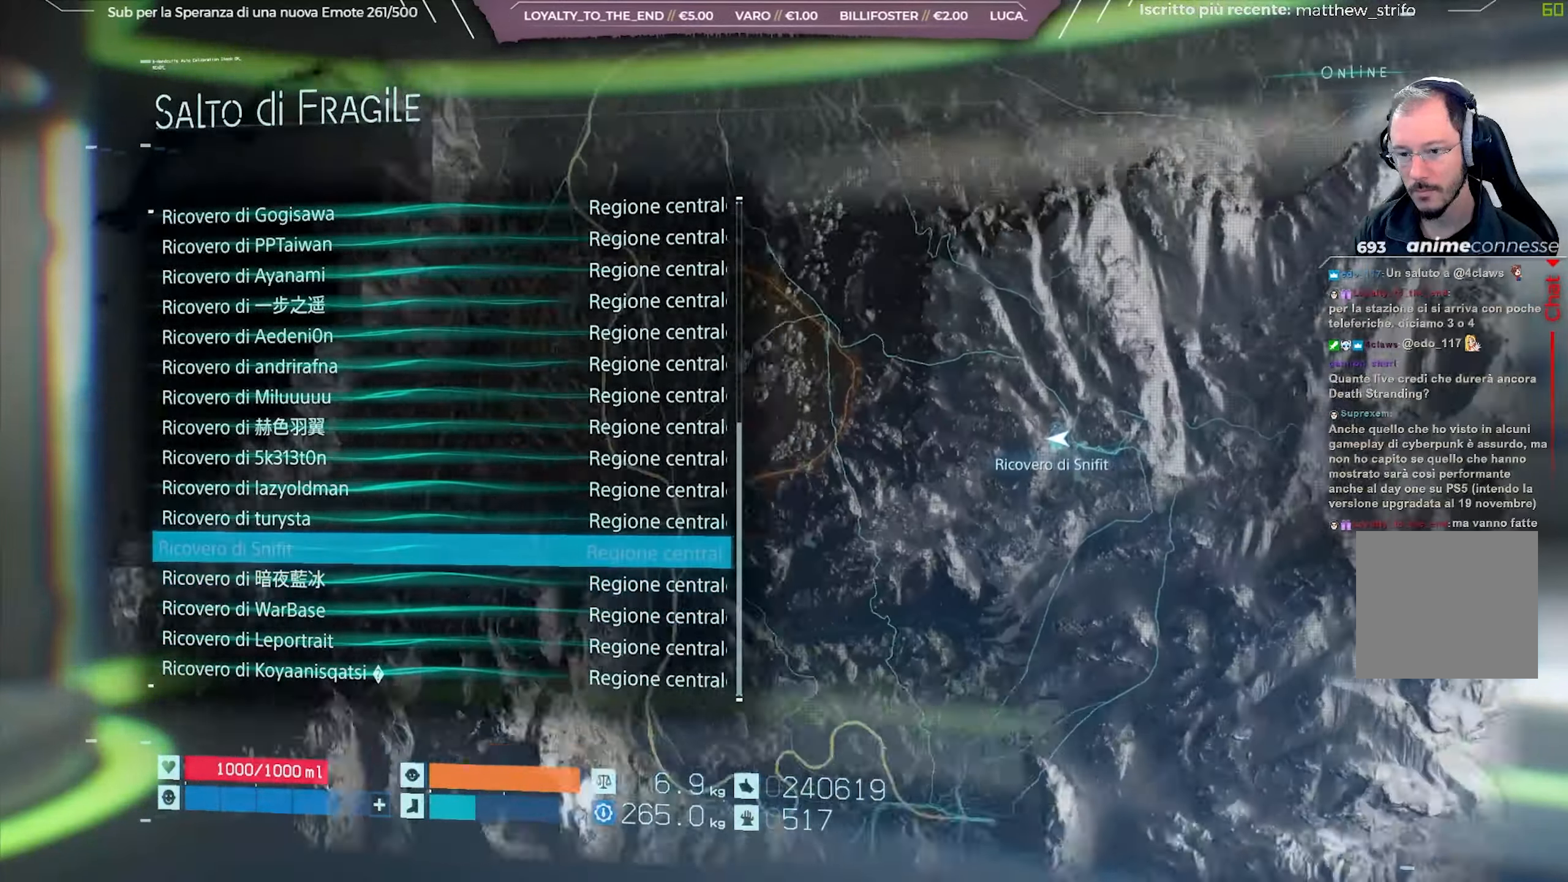
{"buttons": ["L2"], "left_stick": "center", "right_stick": "center", "events": []}
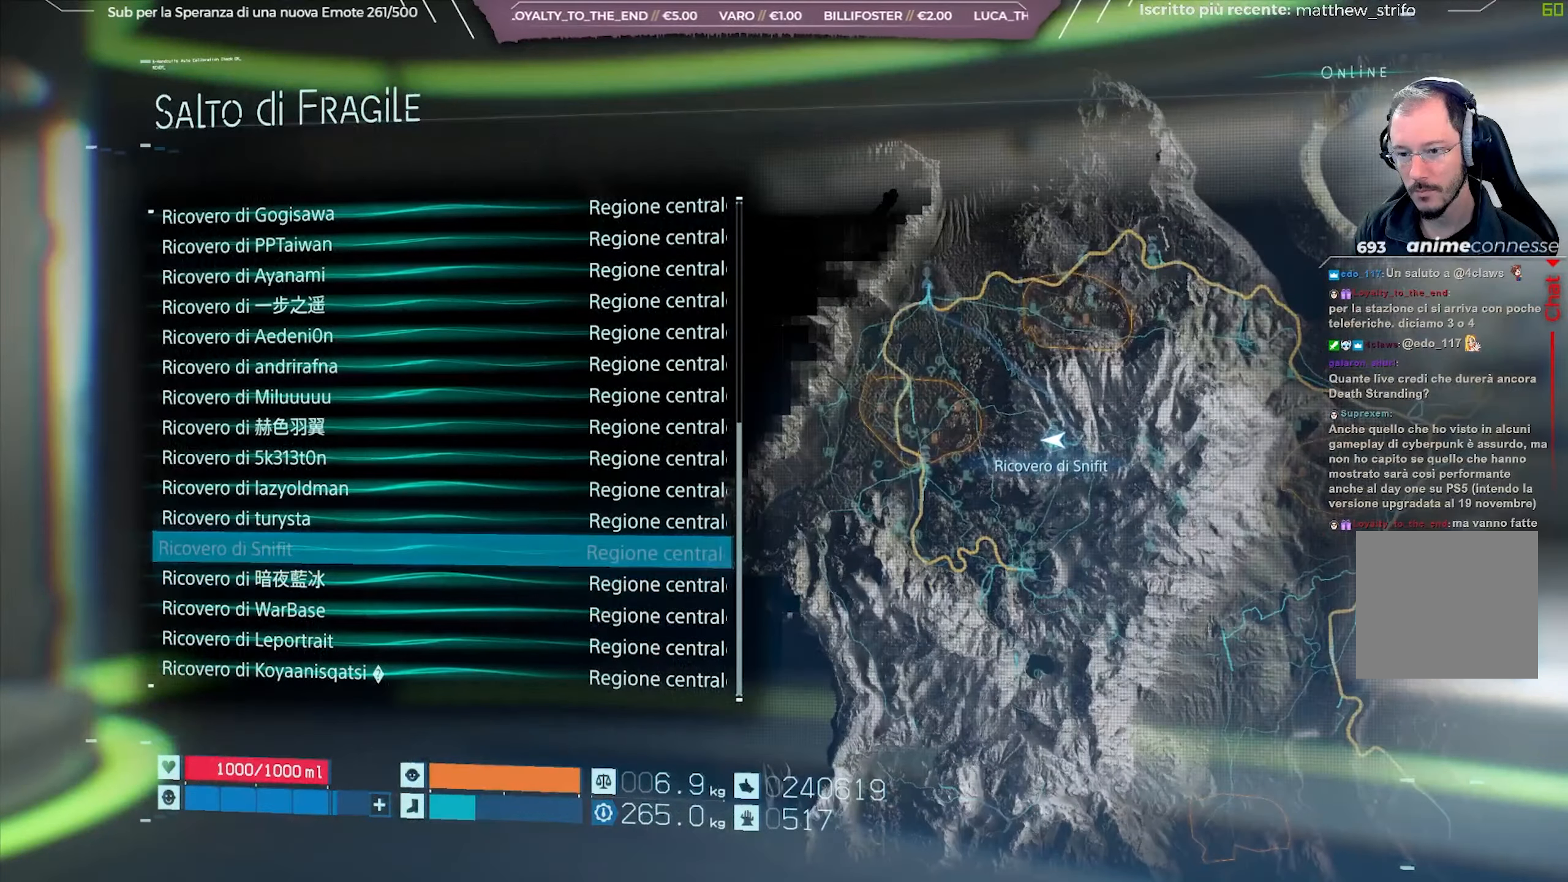
{"buttons": [], "left_stick": "center", "right_stick": "center", "events": [[67, "L2", "up"], [367, "DPAD_UP", "down"], [450, "DPAD_UP", "up"]]}
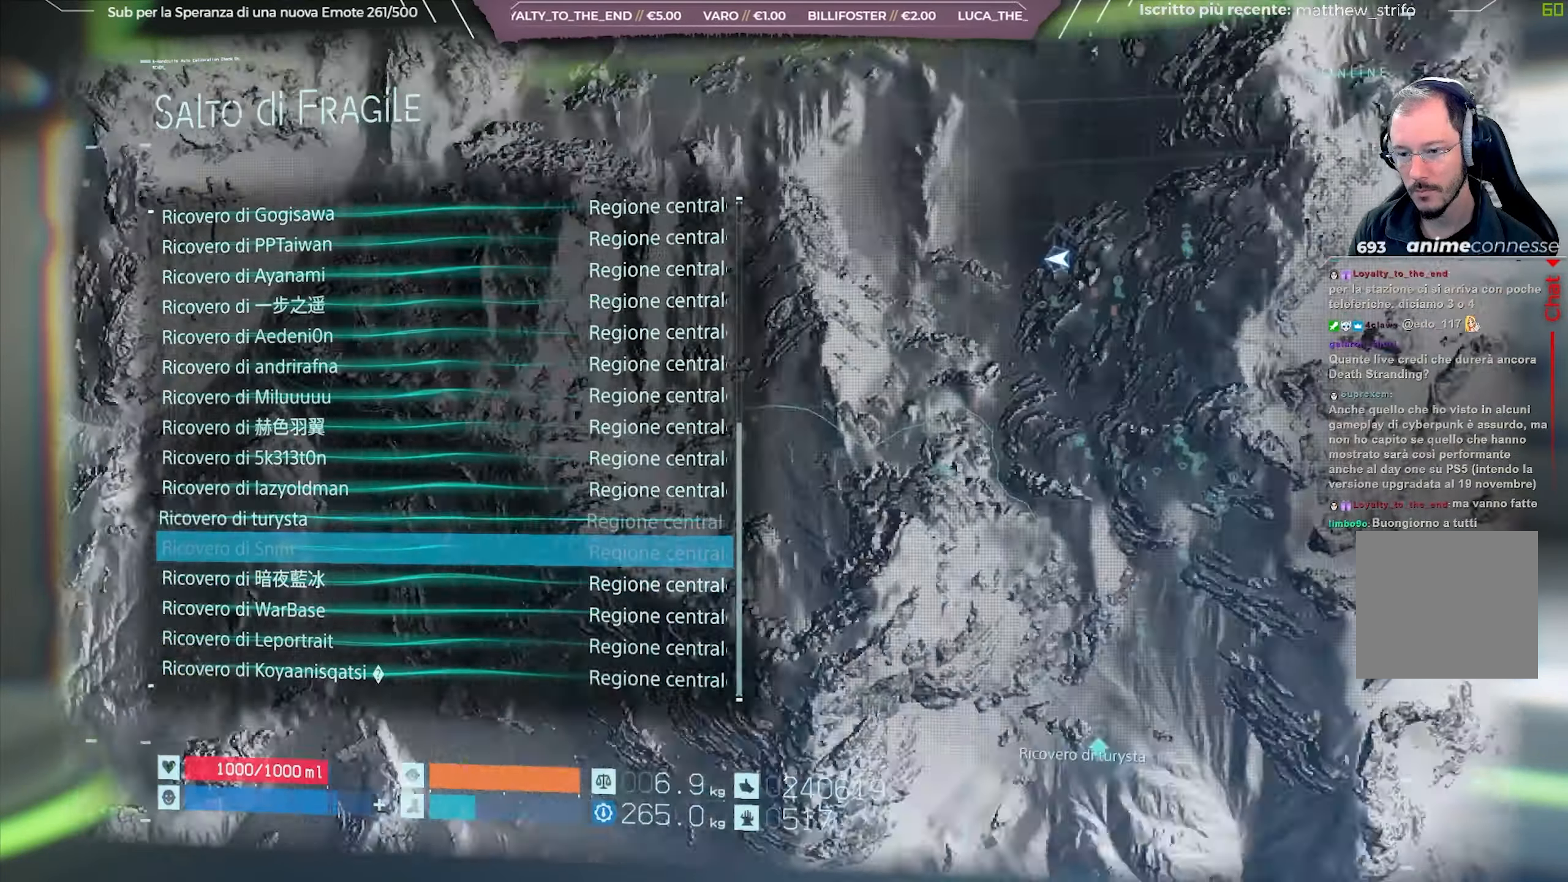
{"buttons": [], "left_stick": "center", "right_stick": "center", "events": []}
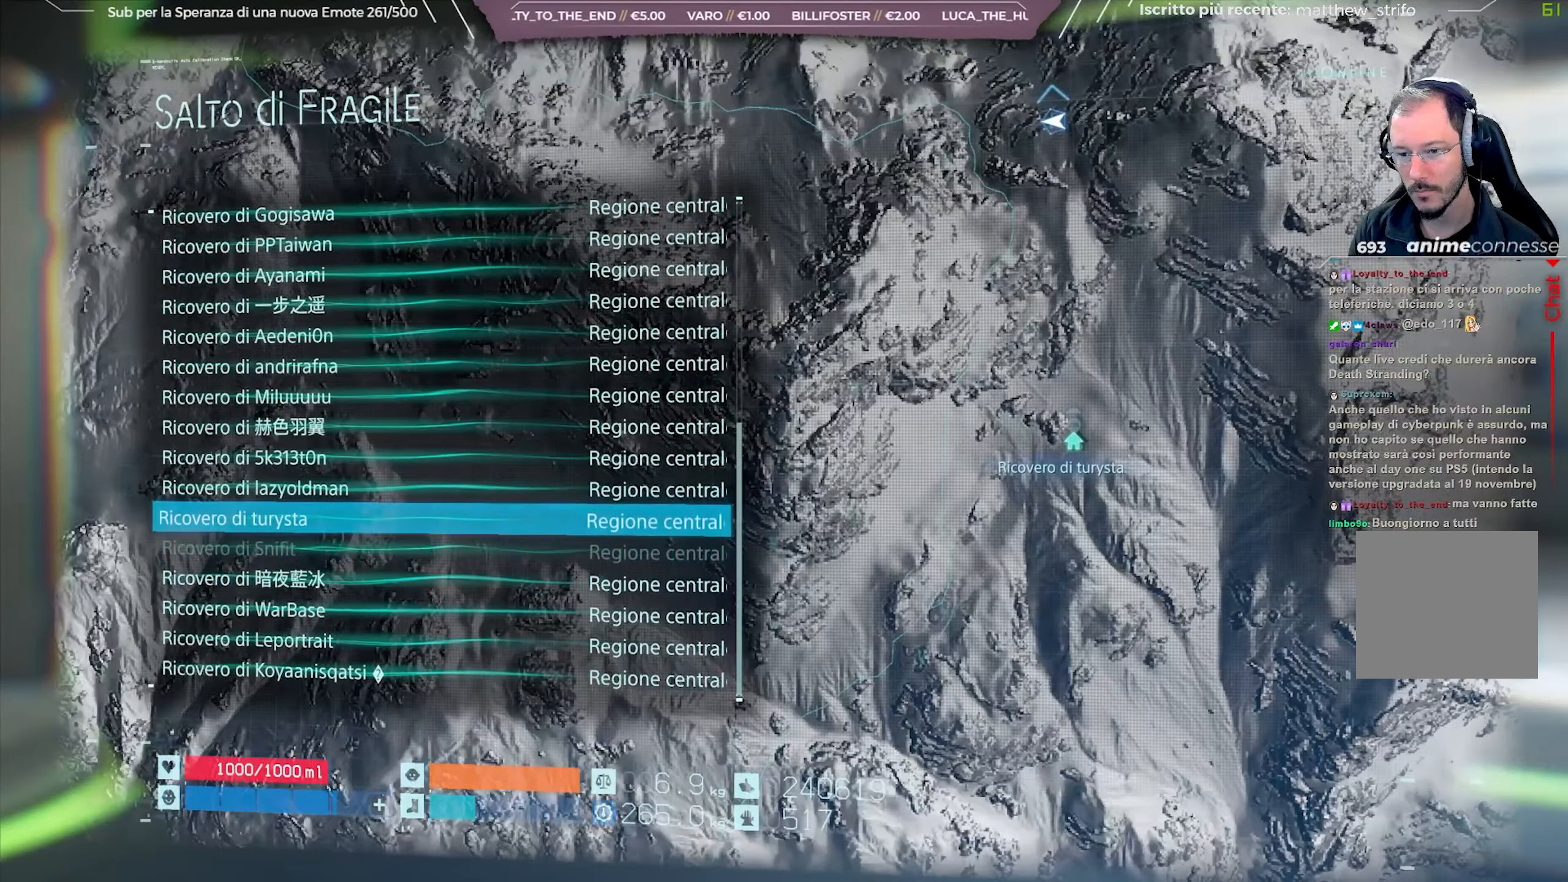
{"buttons": ["L2"], "left_stick": "center", "right_stick": "center", "events": [[350, "L2", "down"]]}
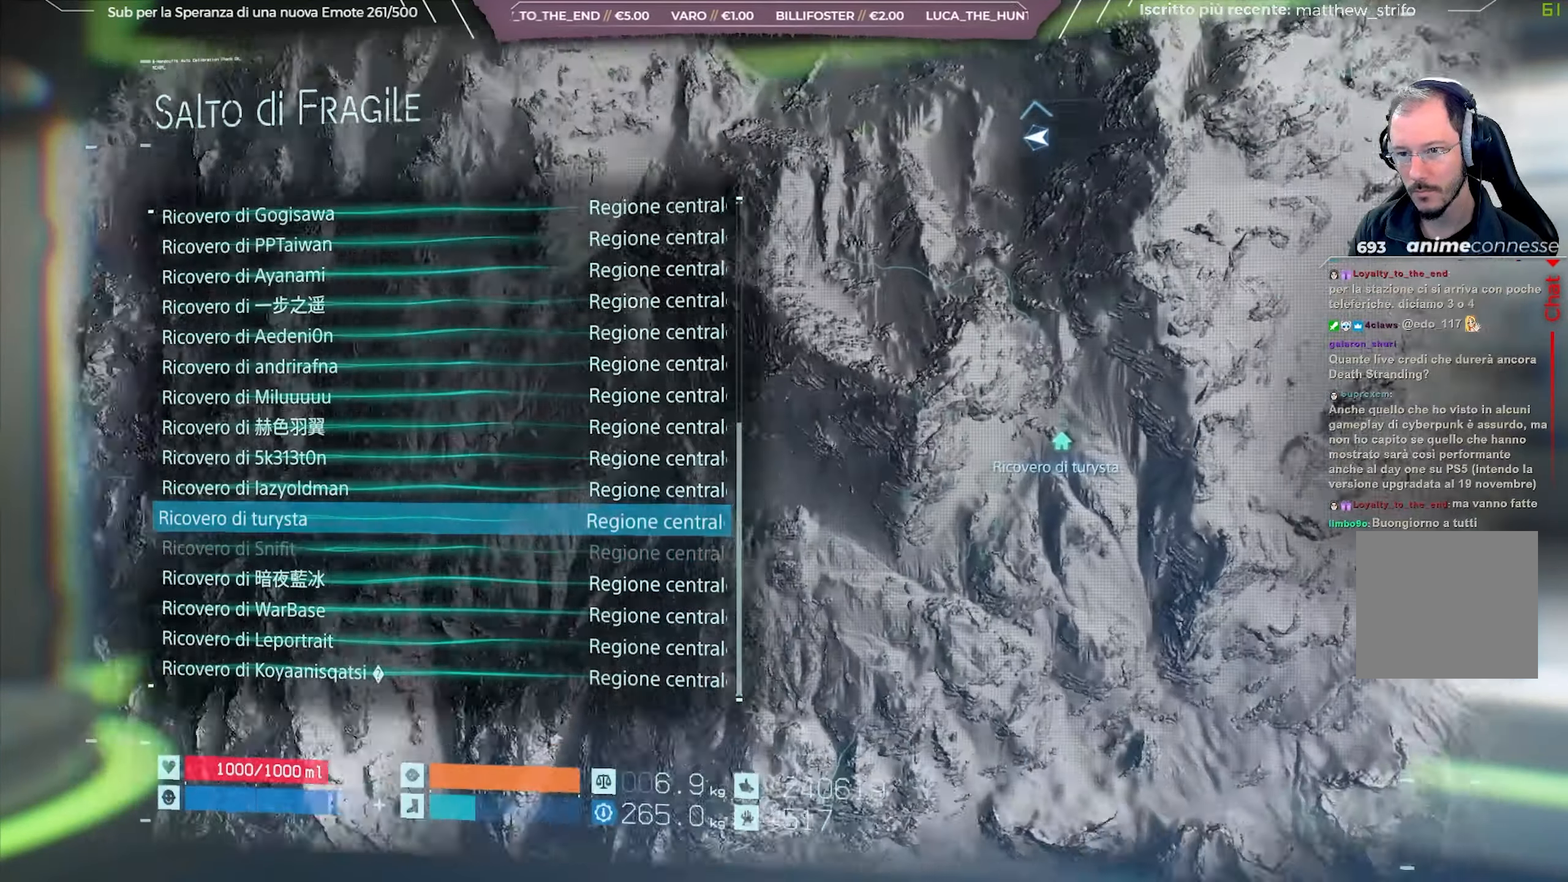
{"buttons": [], "left_stick": "center", "right_stick": "center", "events": [[200, "L2", "up"], [367, "DPAD_UP", "down"], [483, "DPAD_UP", "up"]]}
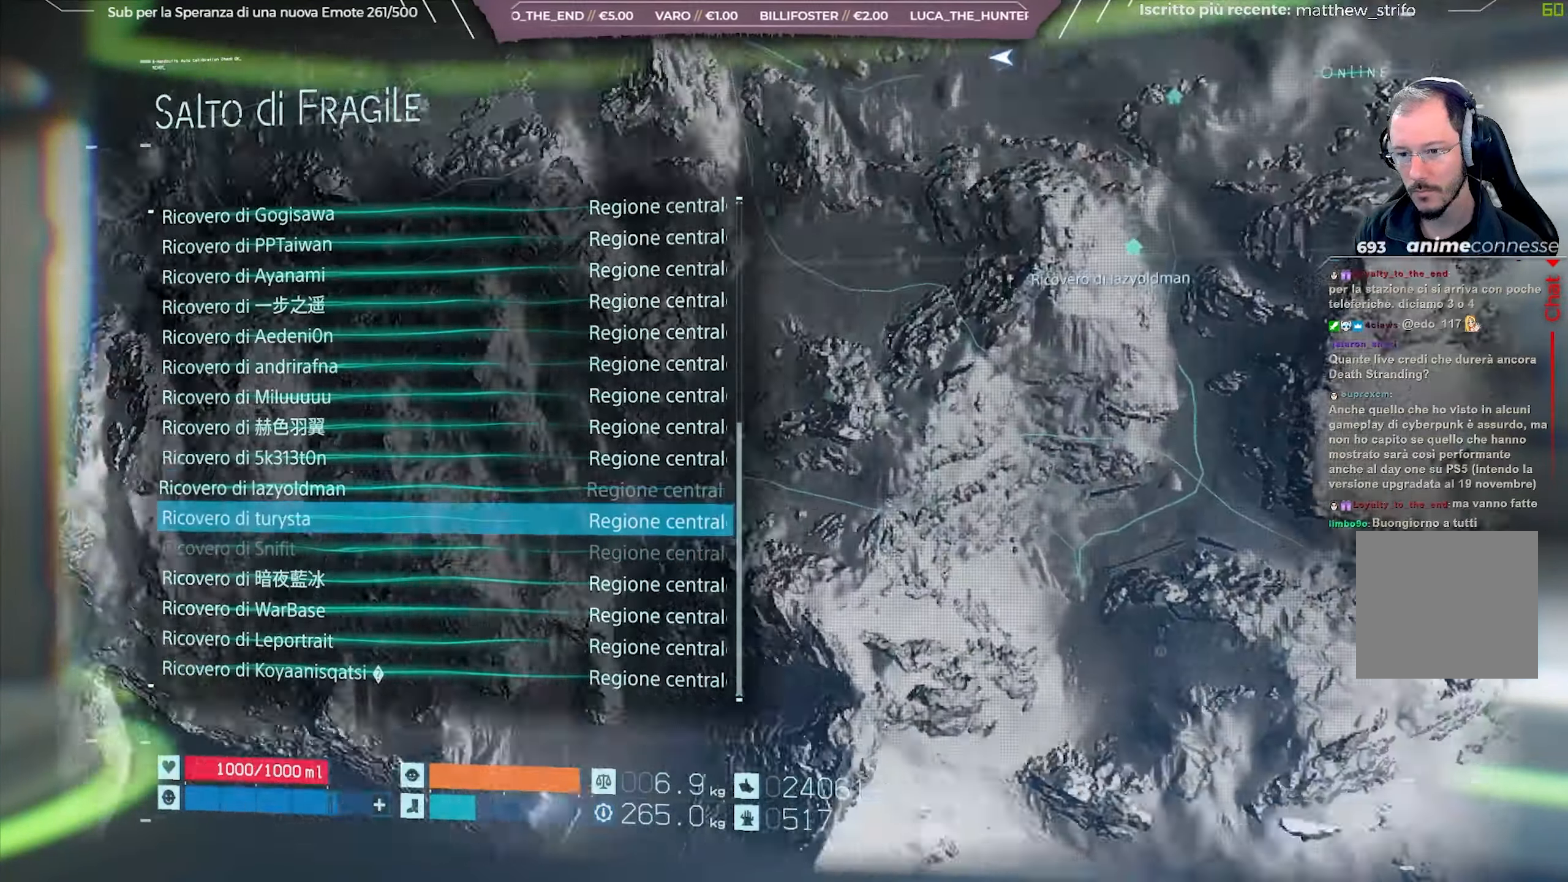
{"buttons": ["L2"], "left_stick": "center", "right_stick": "center", "events": [[383, "L2", "down"]]}
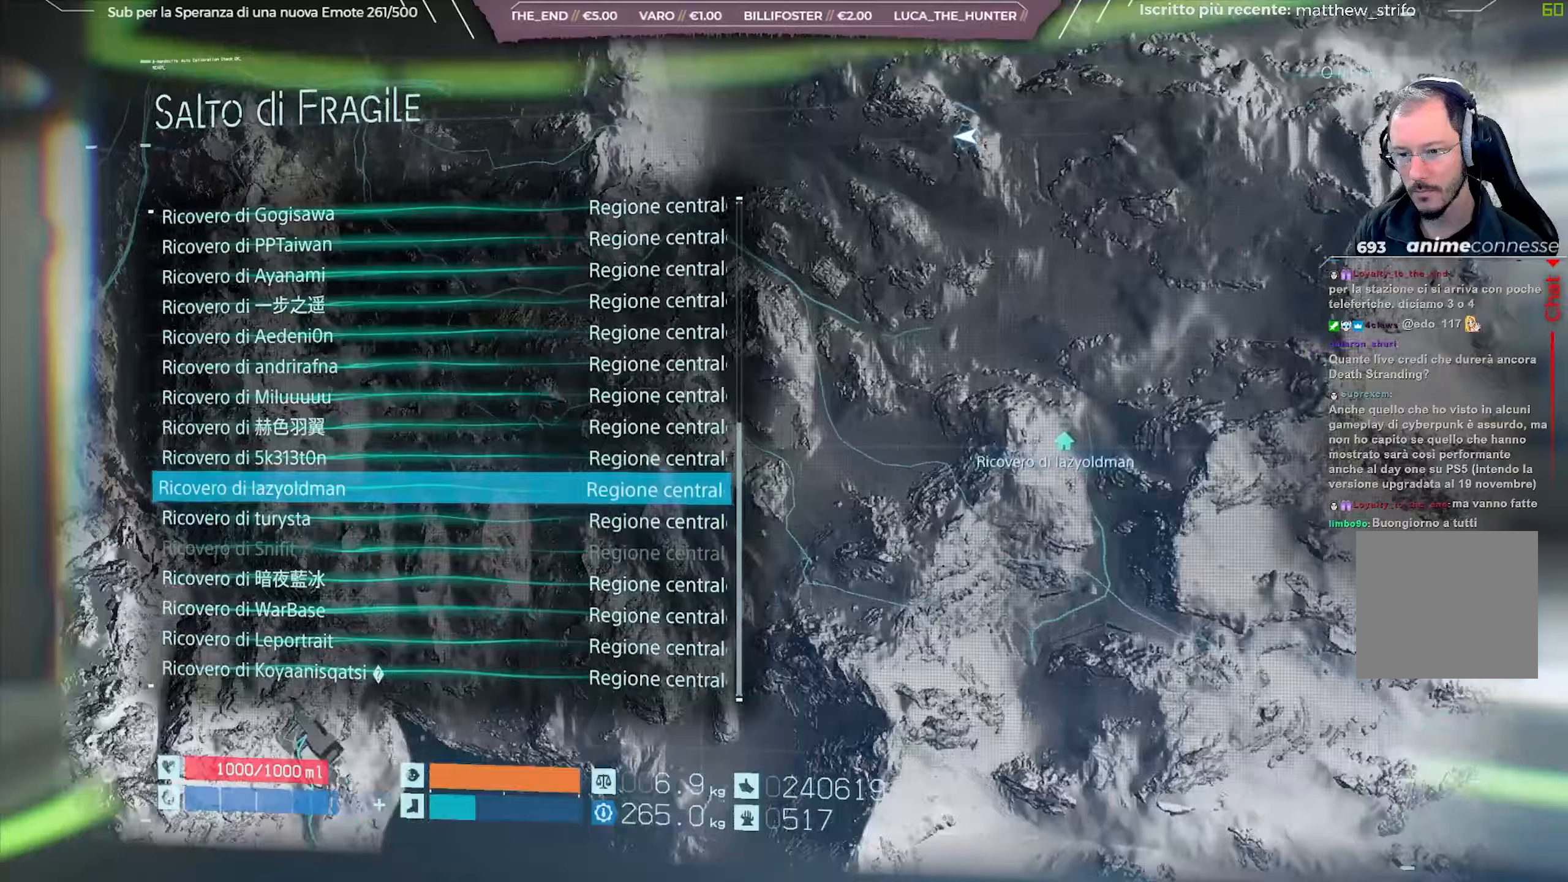
{"buttons": [], "left_stick": "center", "right_stick": "center", "events": [[283, "L2", "up"], [383, "DPAD_UP", "down"], [483, "DPAD_UP", "up"]]}
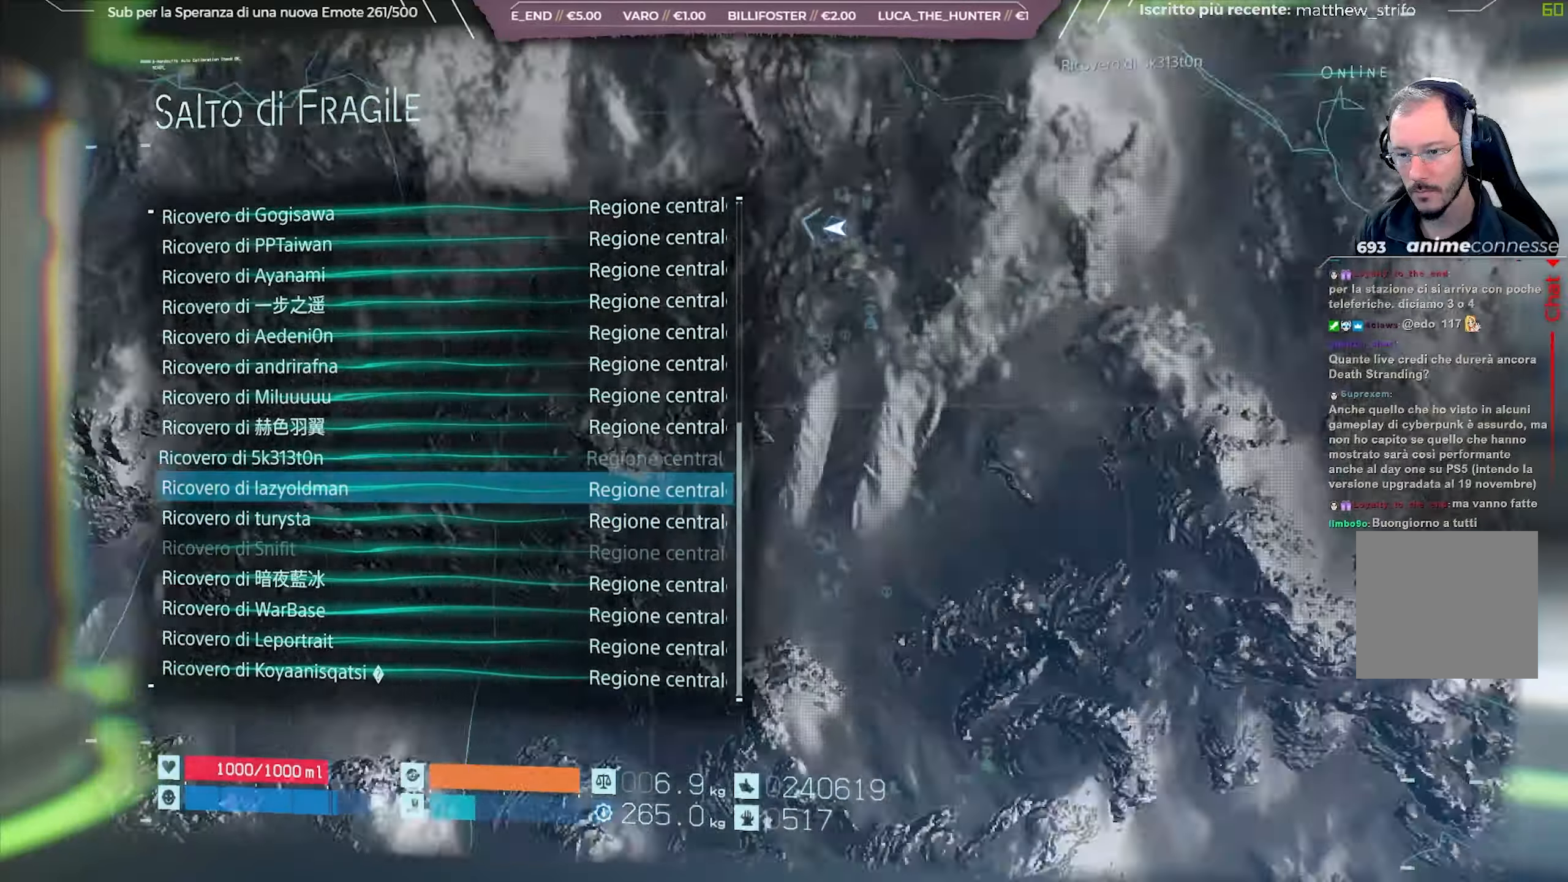
{"buttons": ["L2"], "left_stick": "center", "right_stick": "center", "events": [[317, "L2", "down"]]}
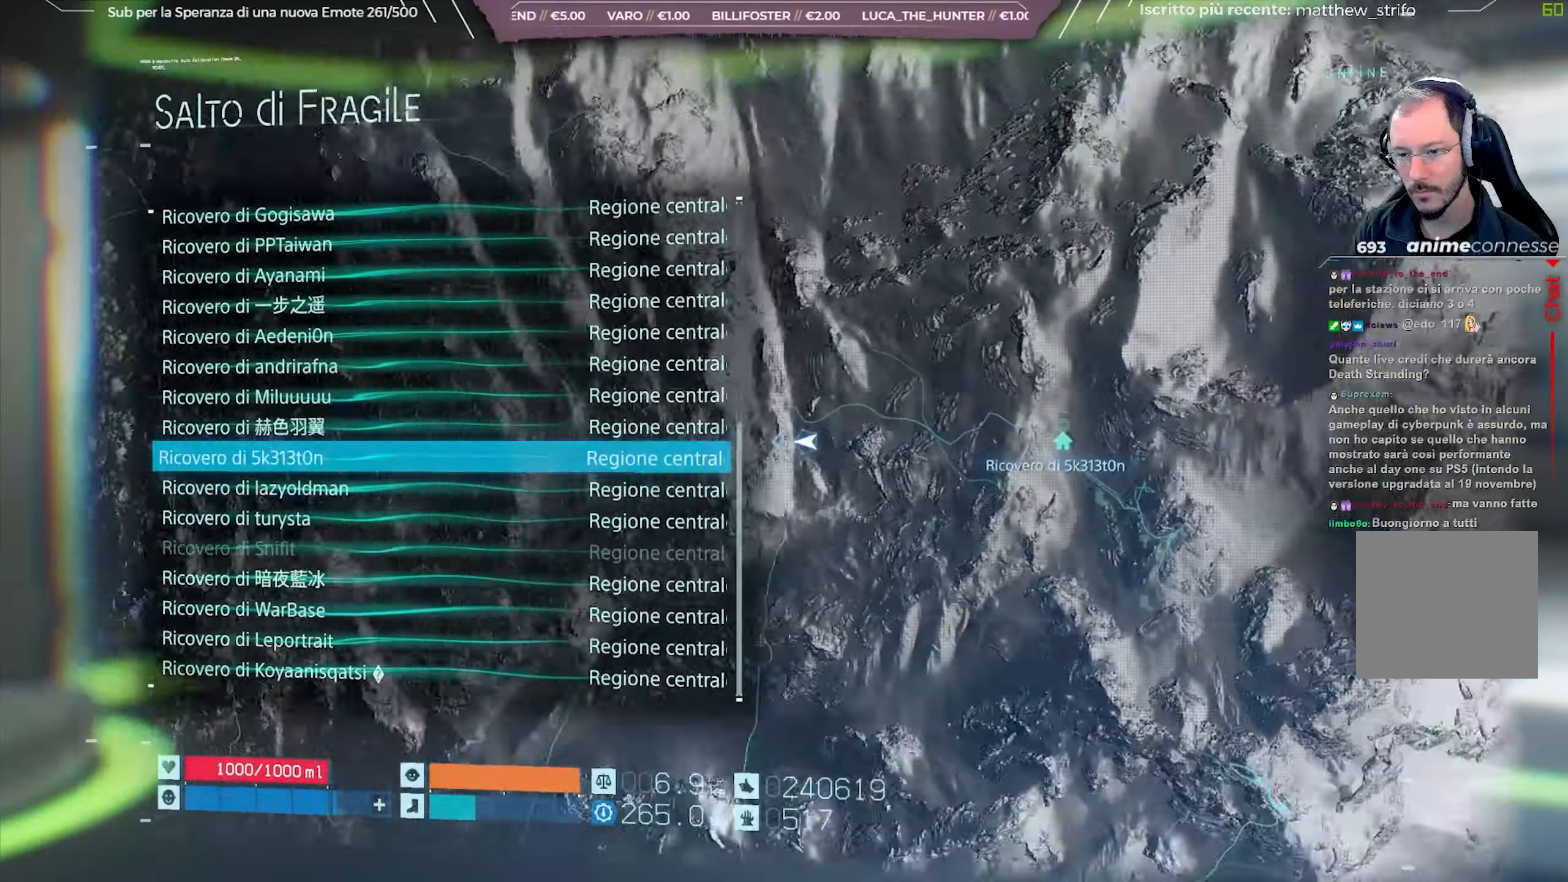
{"buttons": ["DPAD_UP"], "left_stick": "center", "right_stick": "center", "events": [[300, "L2", "up"], [500, "DPAD_UP", "down"]]}